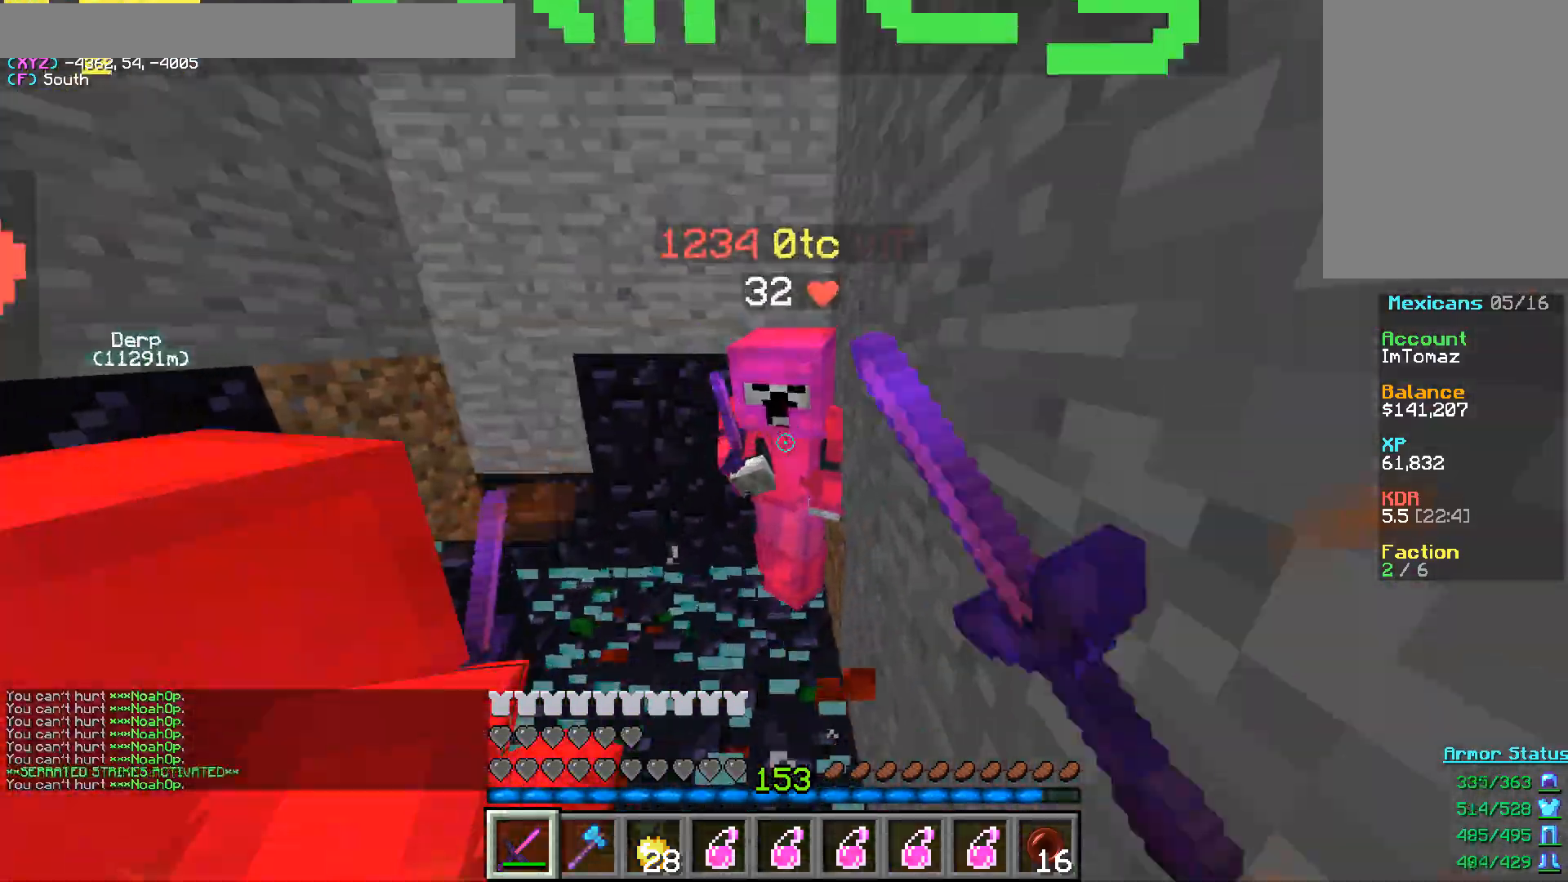
Gameplay with keyboard and mouse; each line is a JSON object with the keys and mouse buttons held at the frame after it. "events" lists presses ("down") and releases ("up") of "a", "d", "s", "w", "mouse_left" and "mouse_right" between this image and that frame as [ms after this image, input, new state], when the widget could be followed in between. "mouse_left", "mouse_right" = the "left", "right" buttons of the "mouse" list. No other keys are recorded. Fast repeated clicks can show as one long hold. Mouse movement is not recorded.
{"keys": [], "mouse": ["left"], "events": [[67, "d", "down"], [217, "d", "up"]]}
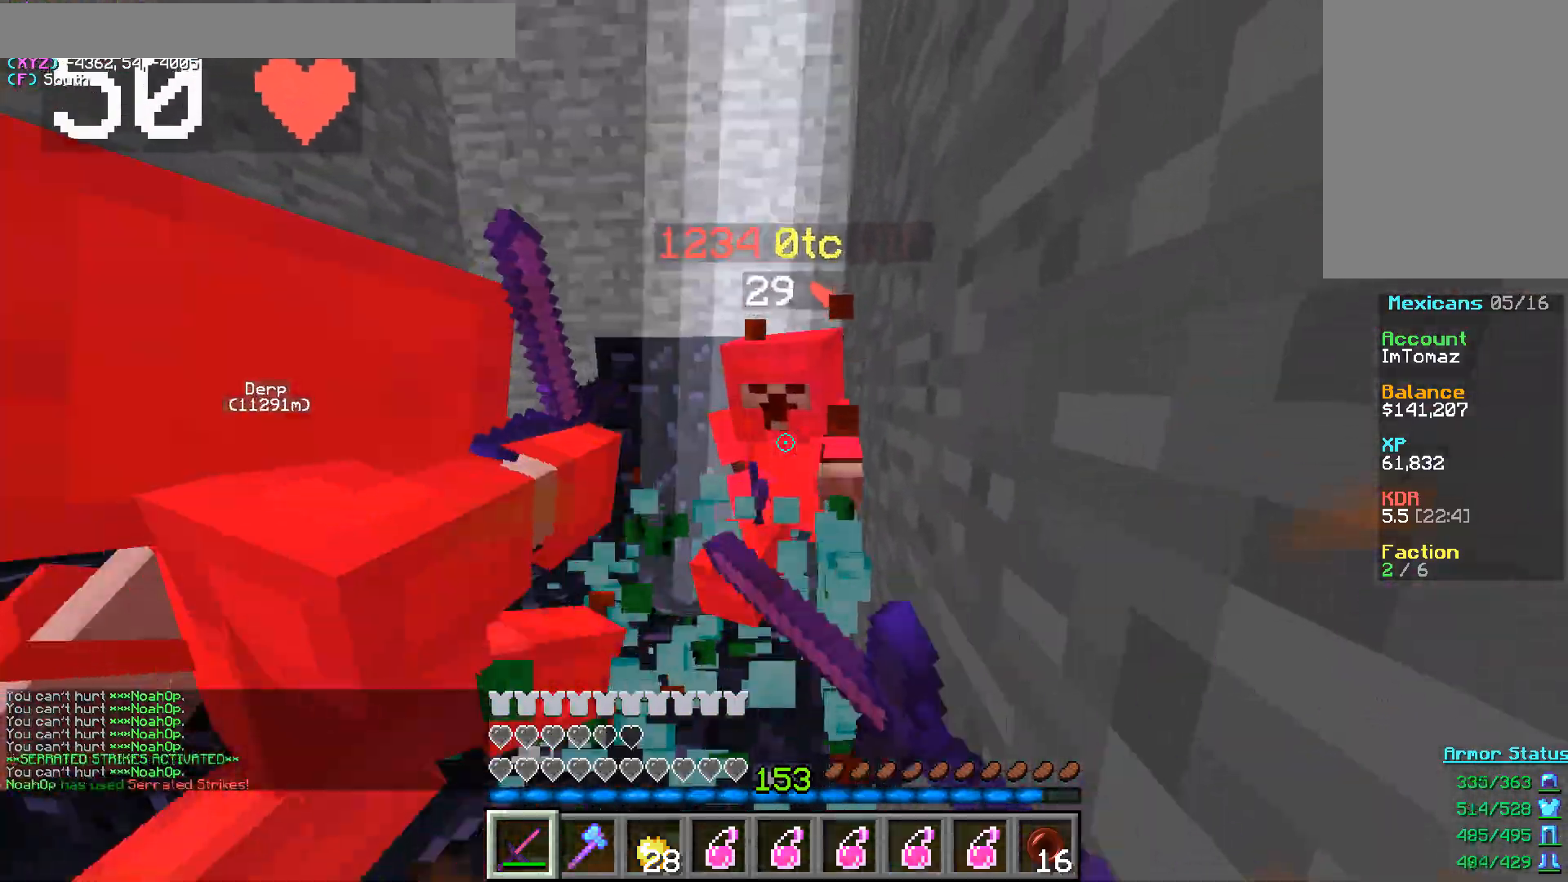
{"keys": [], "mouse": ["left"], "events": []}
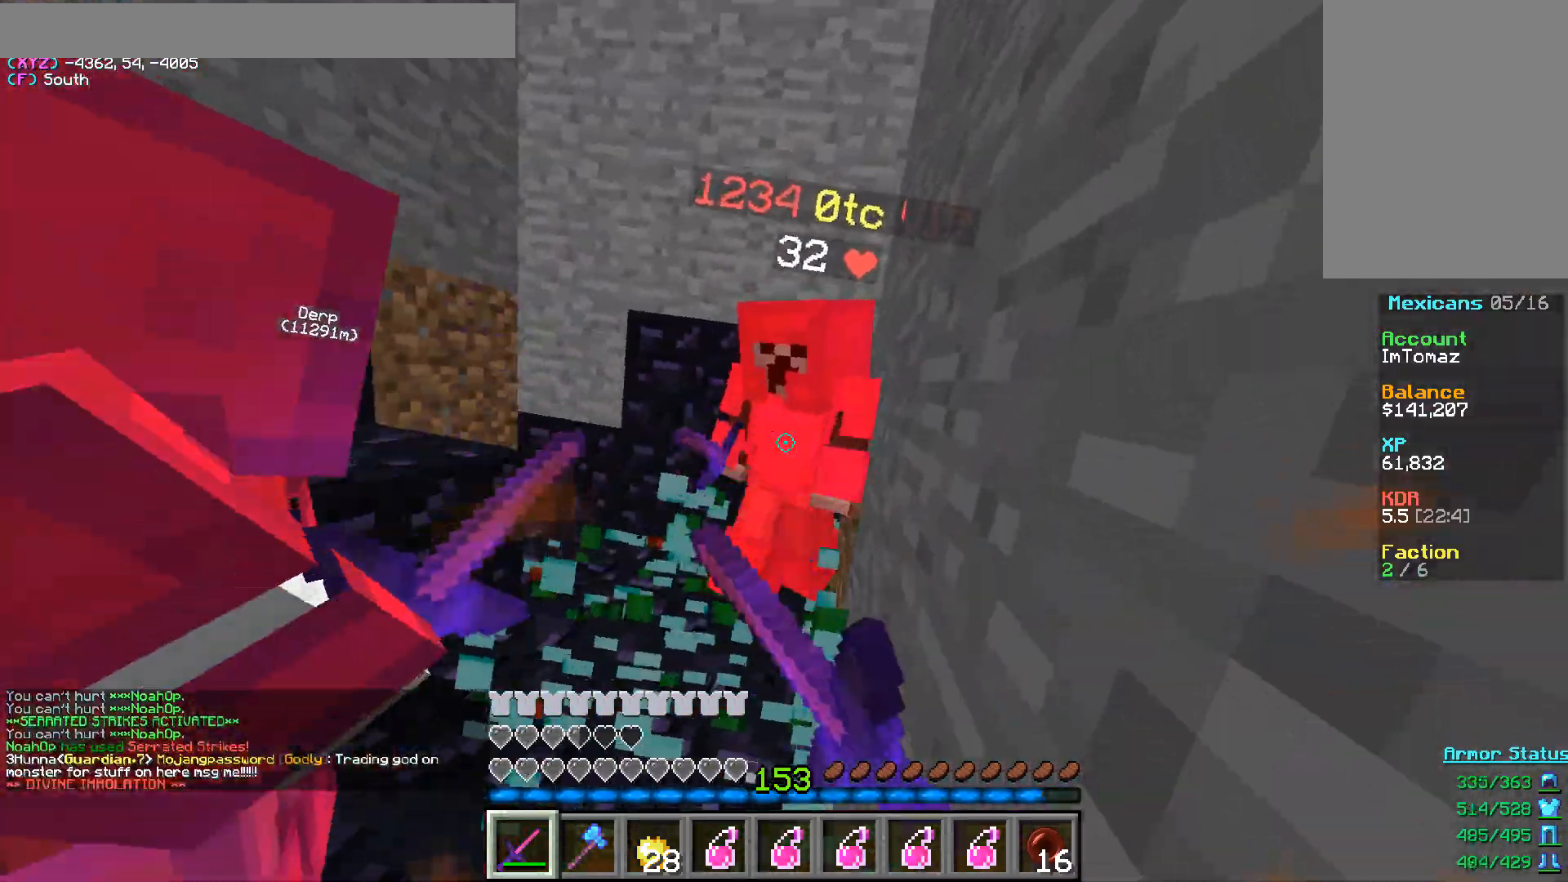
{"keys": [], "mouse": ["left"], "events": []}
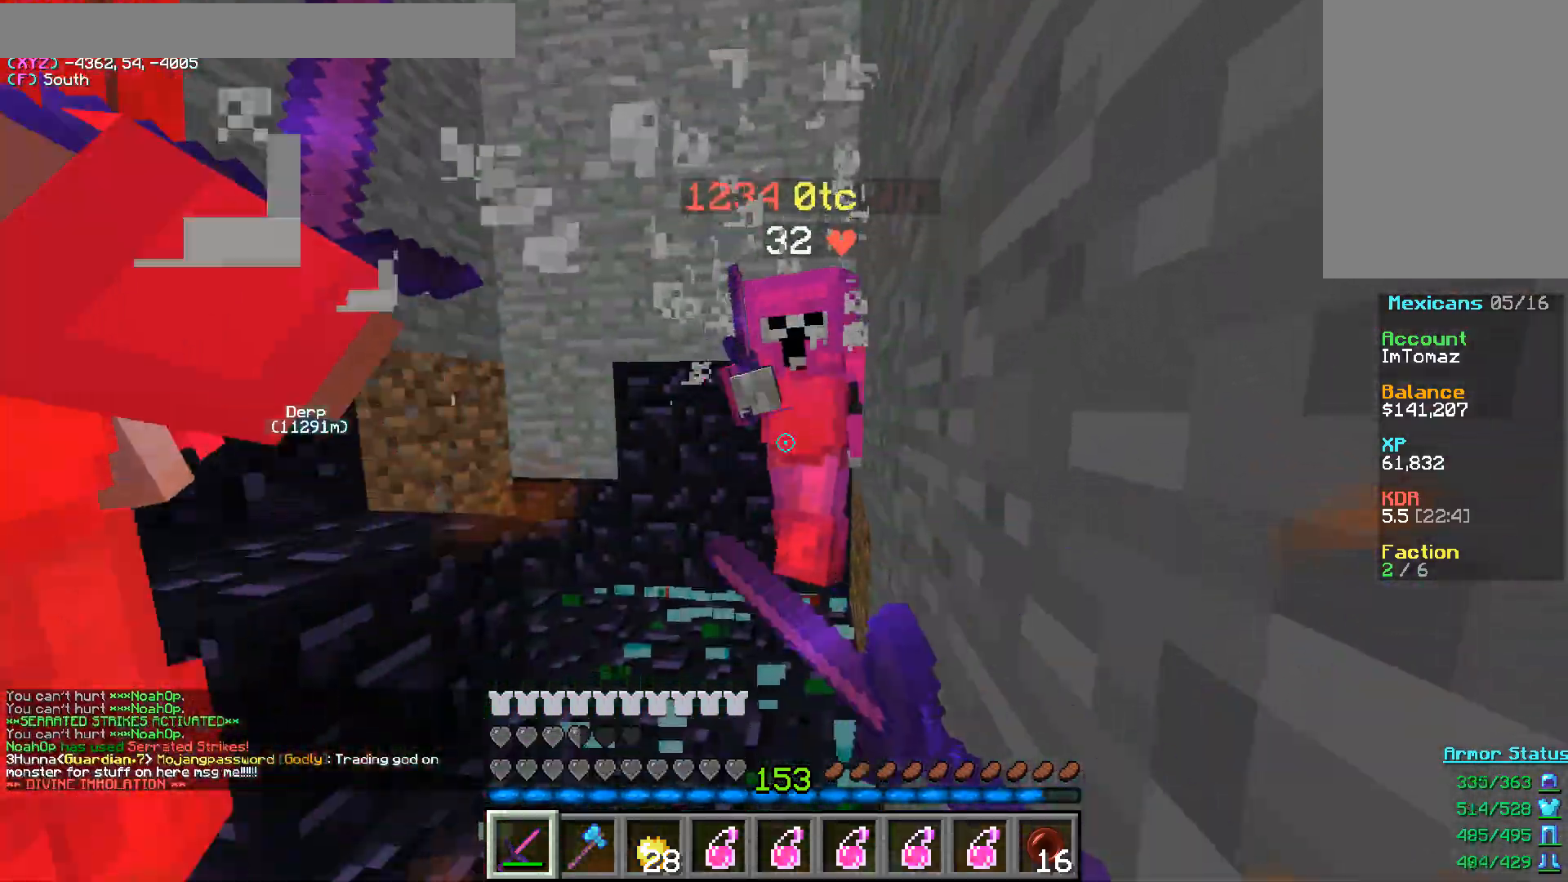
{"keys": [], "mouse": ["left"], "events": []}
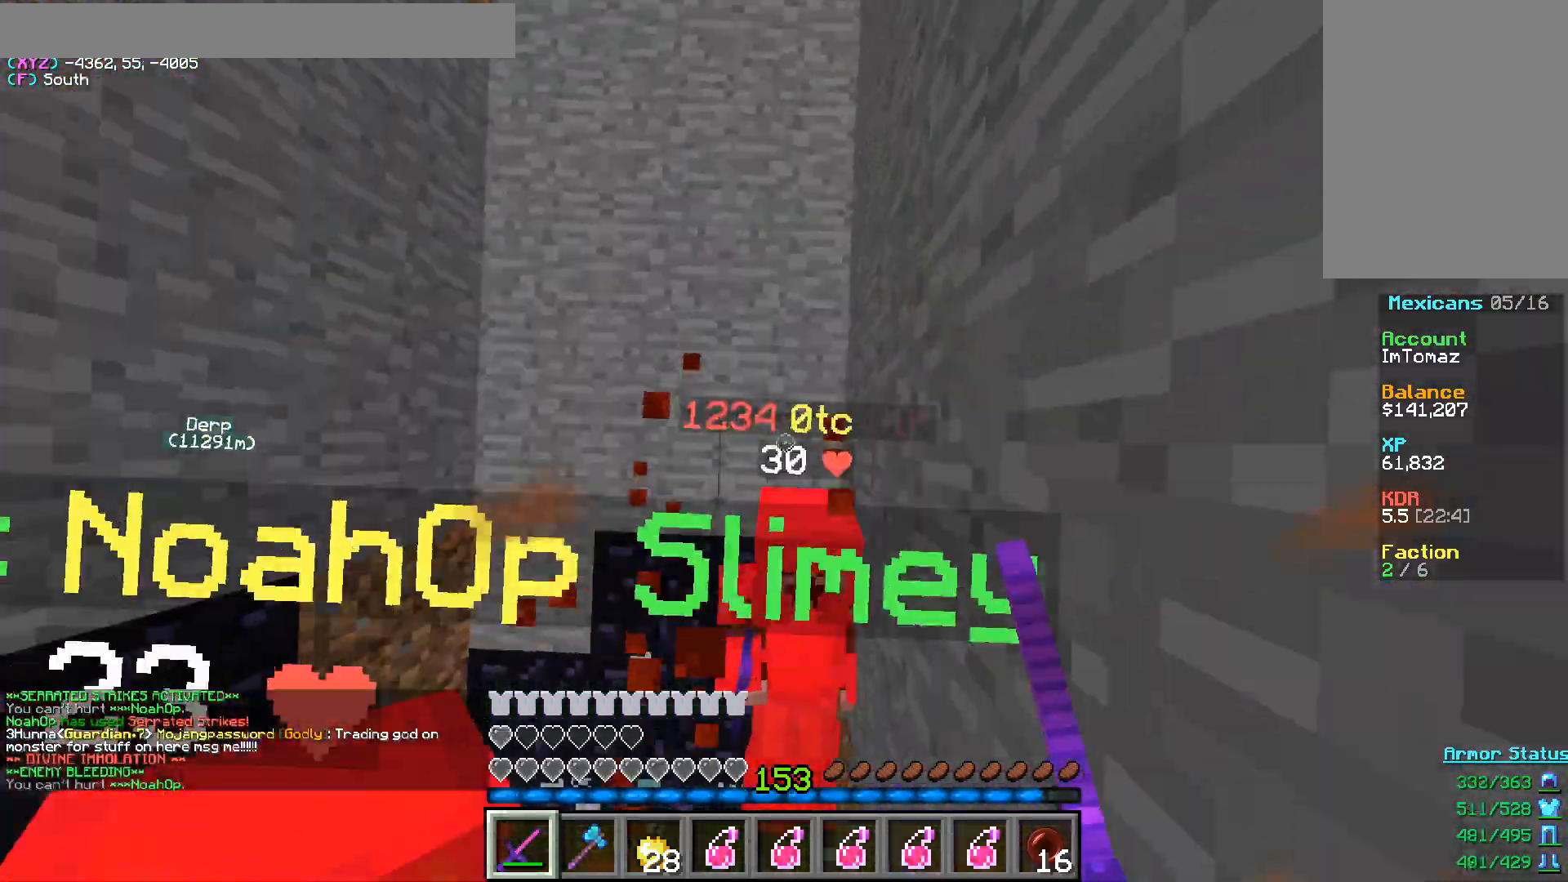
{"keys": ["d"], "mouse": ["left"], "events": [[317, "d", "down"]]}
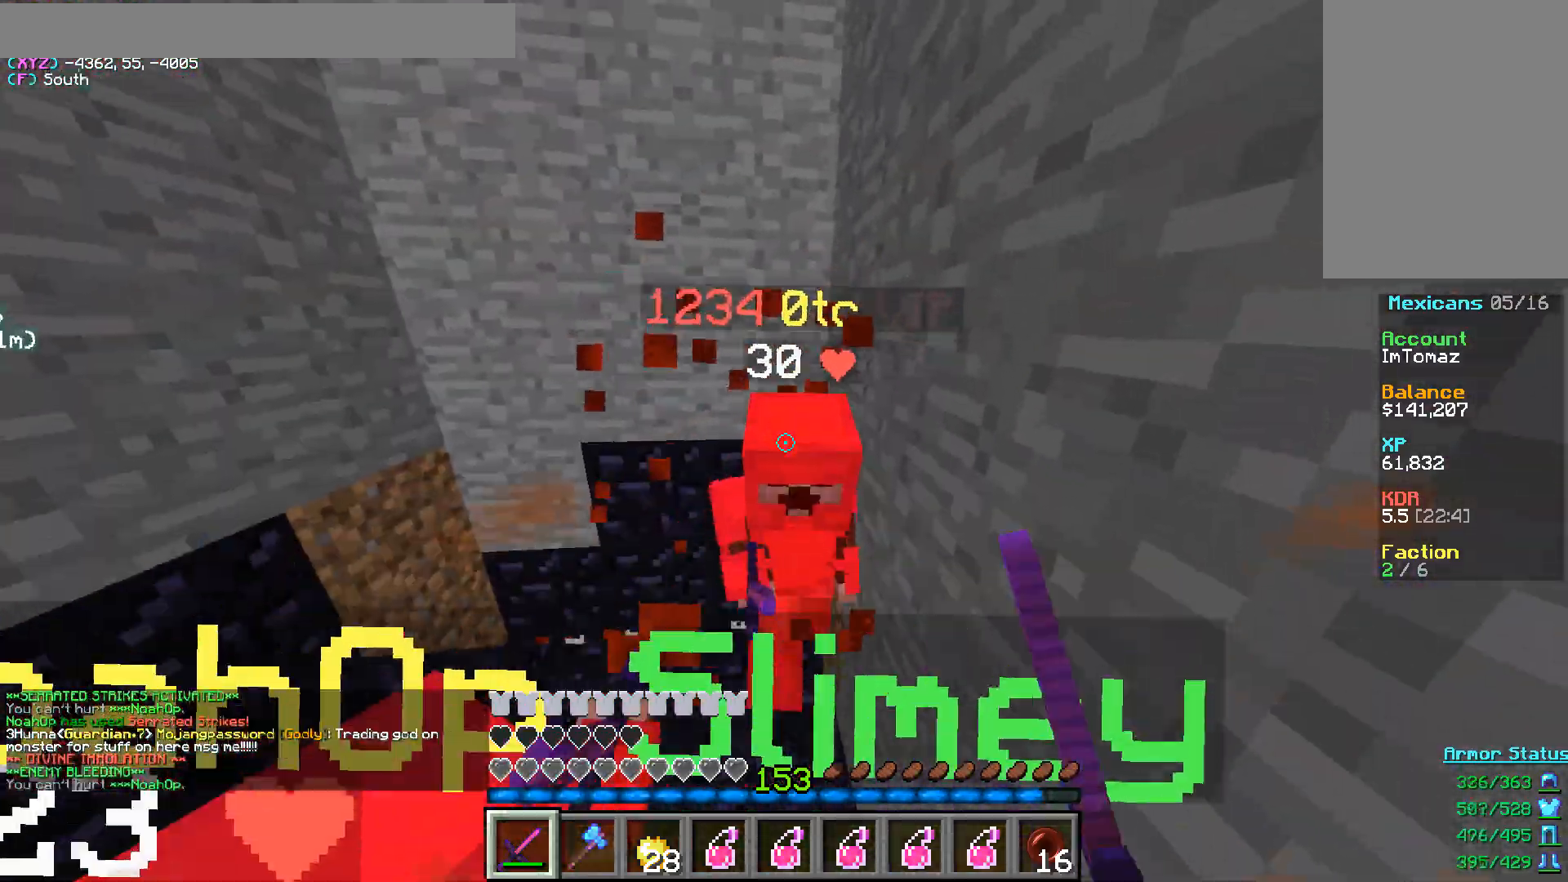
{"keys": [], "mouse": ["left"], "events": [[17, "d", "up"], [333, "d", "down"], [467, "d", "up"]]}
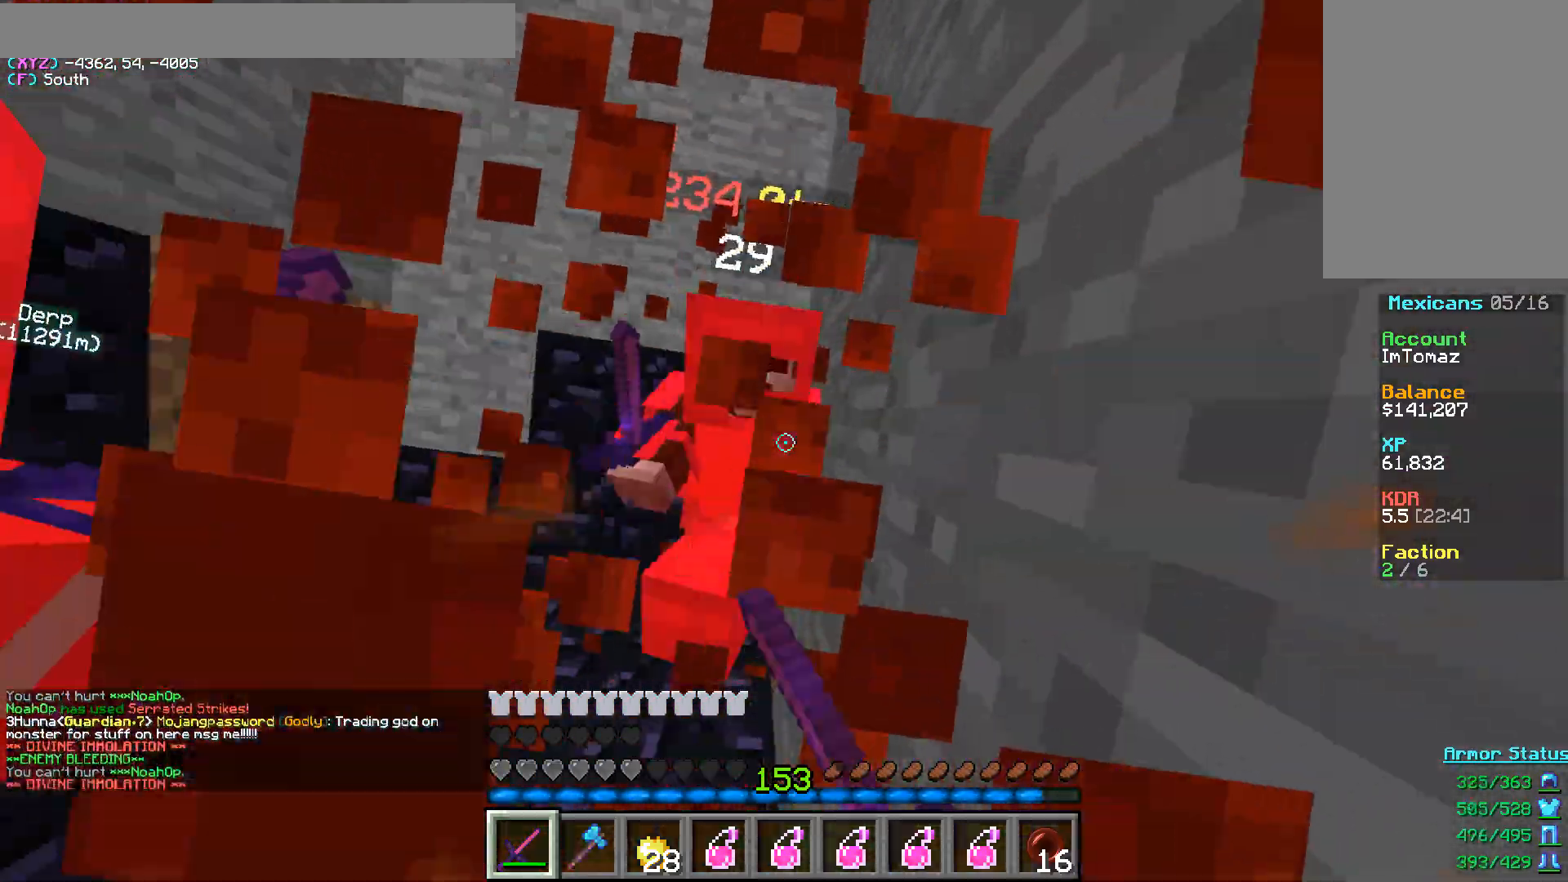
{"keys": ["a", "w"], "mouse": ["right"], "events": [[250, "w", "down"], [317, "mouse_left", "up"], [350, "mouse_right", "down"], [433, "a", "down"]]}
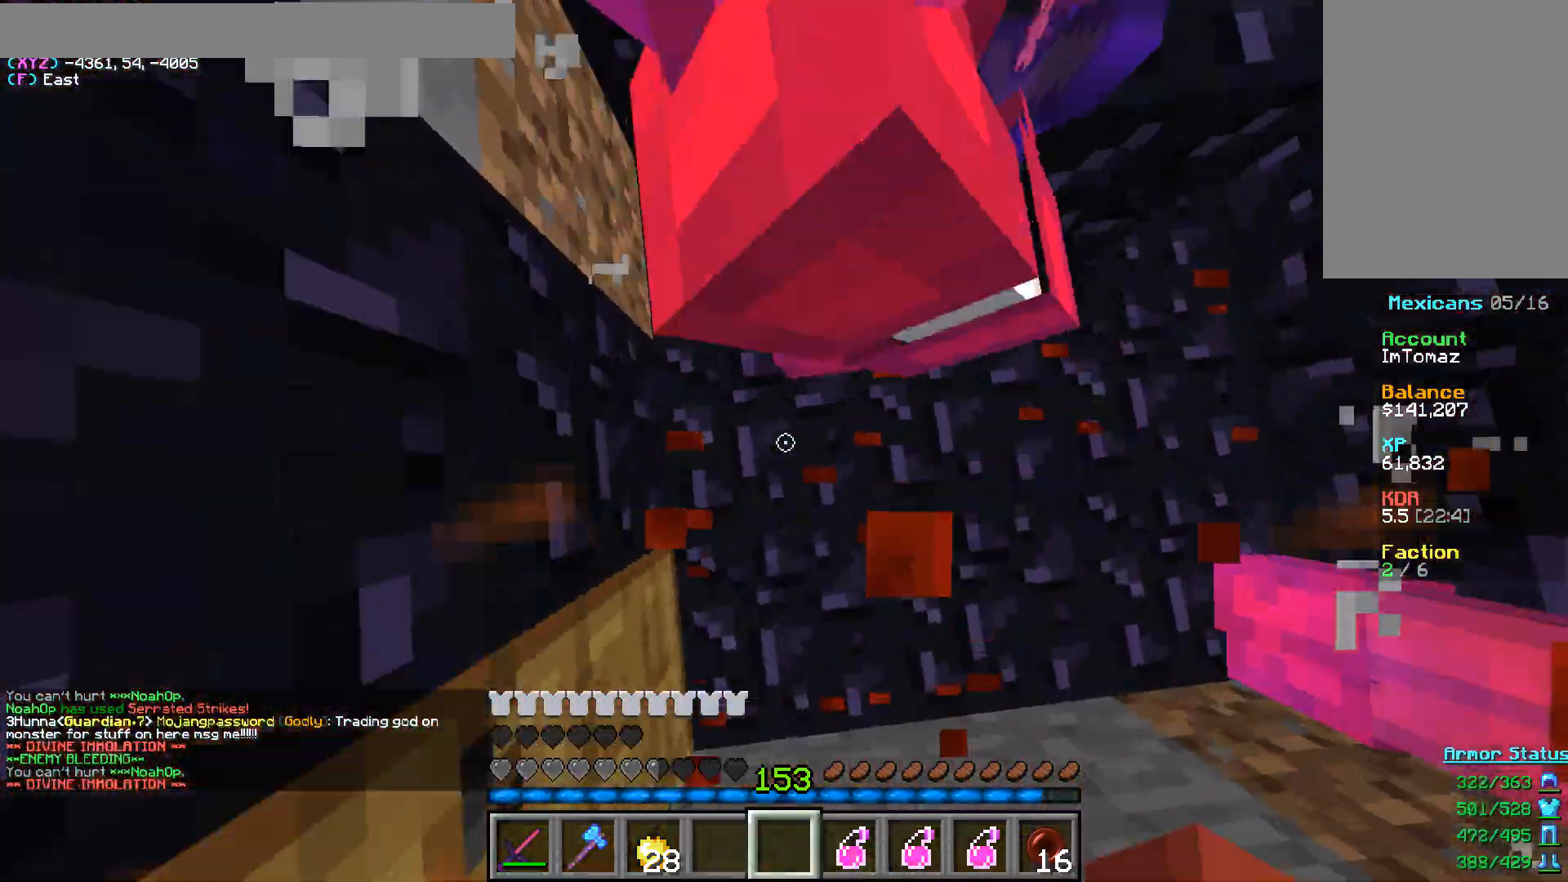
{"keys": ["w"], "mouse": [], "events": [[17, "a", "up"], [483, "mouse_right", "up"]]}
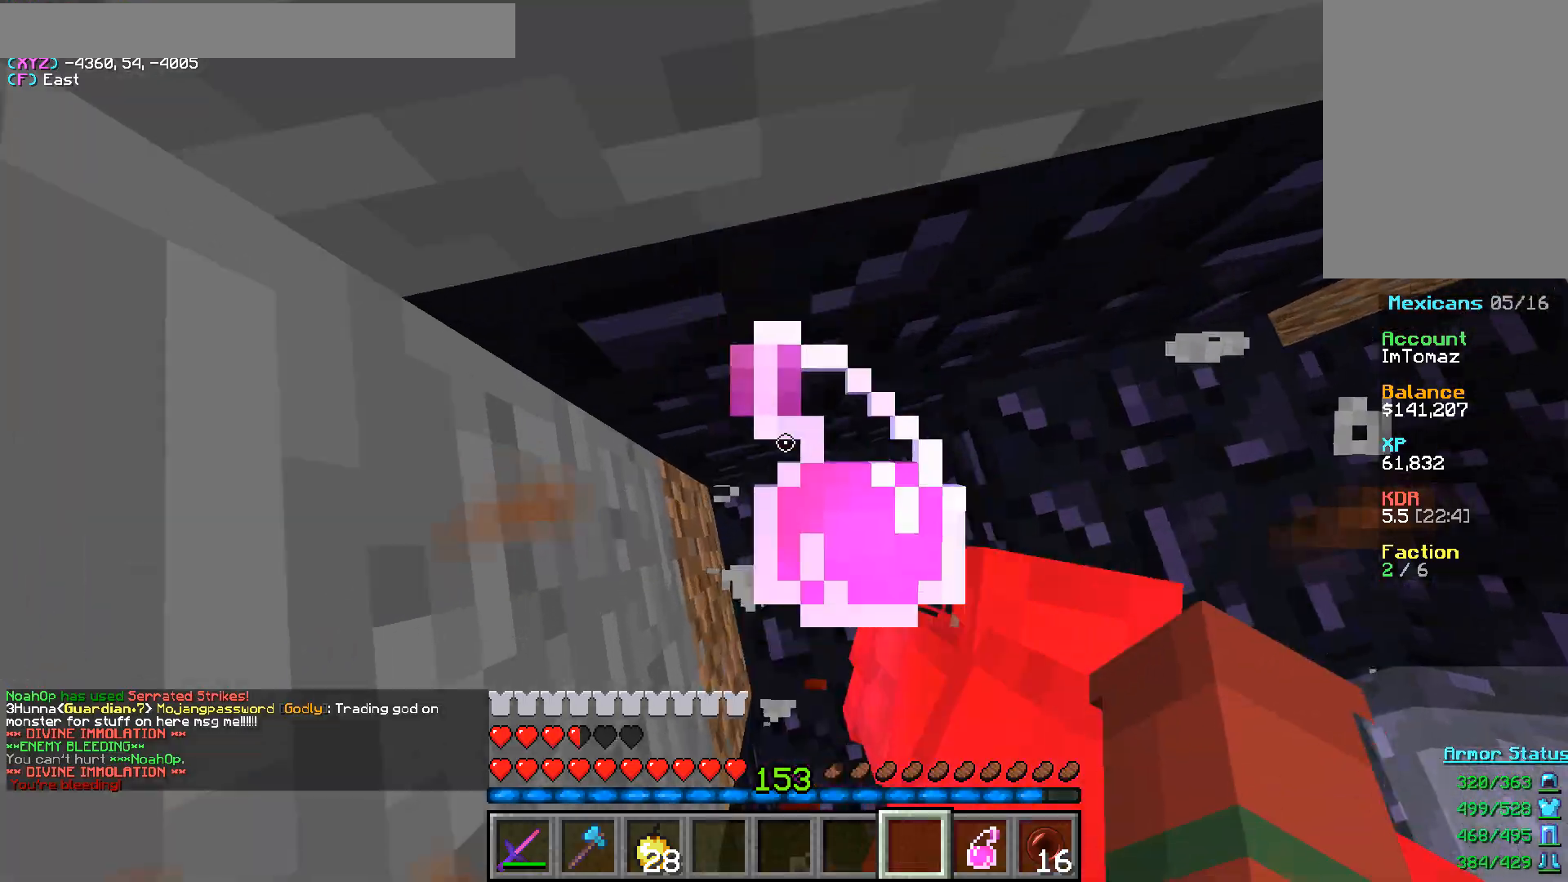
{"keys": [], "mouse": [], "events": [[217, "mouse_right", "down"], [467, "w", "up"], [483, "mouse_right", "up"]]}
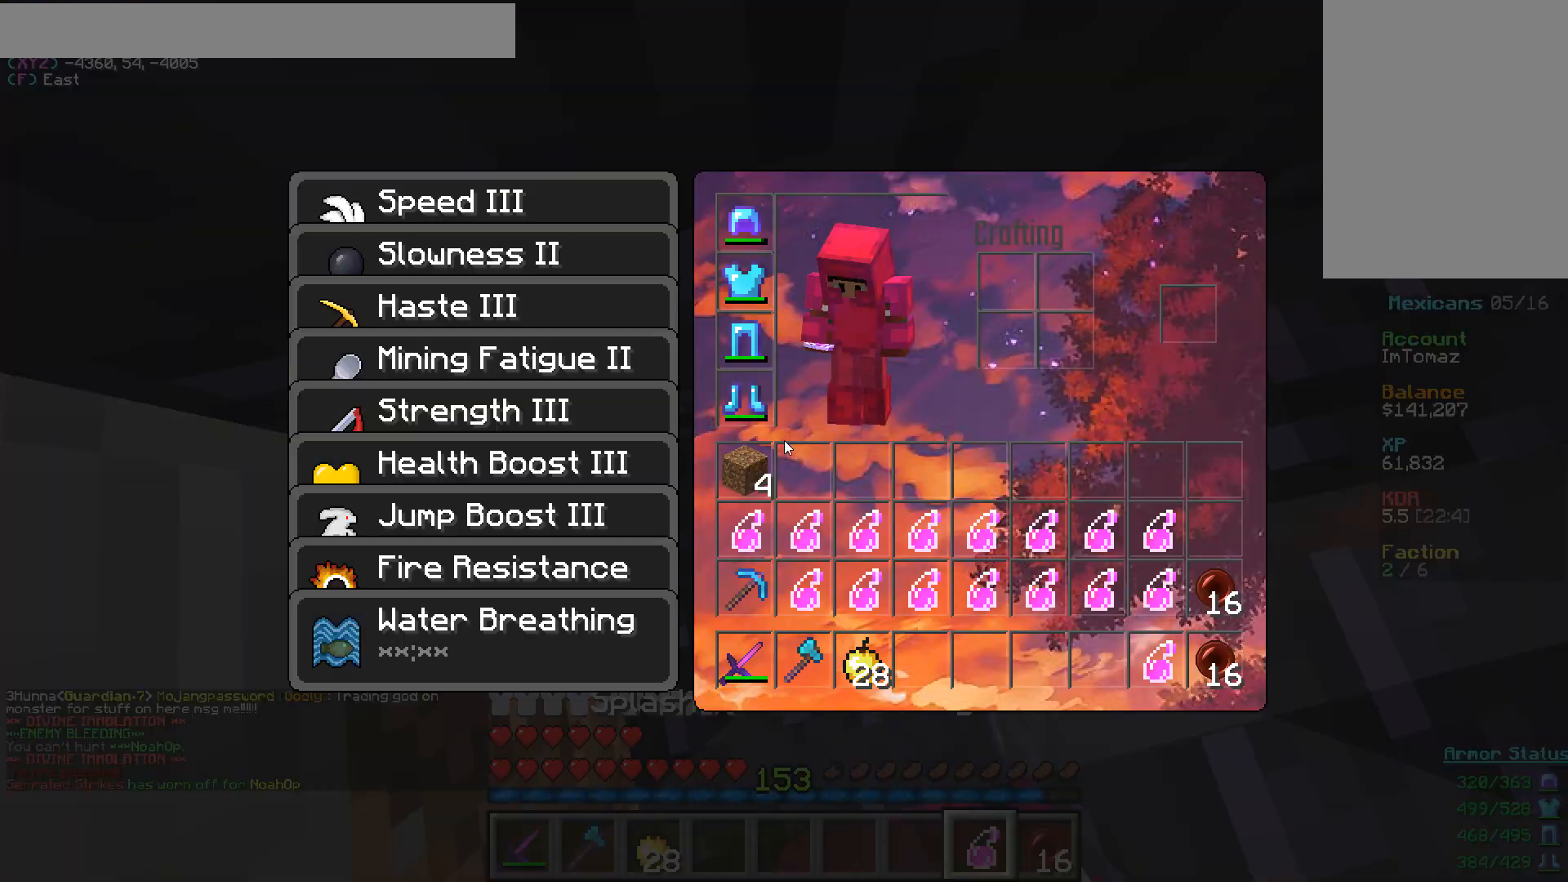
{"keys": [], "mouse": ["left"], "events": [[233, "mouse_left", "down"]]}
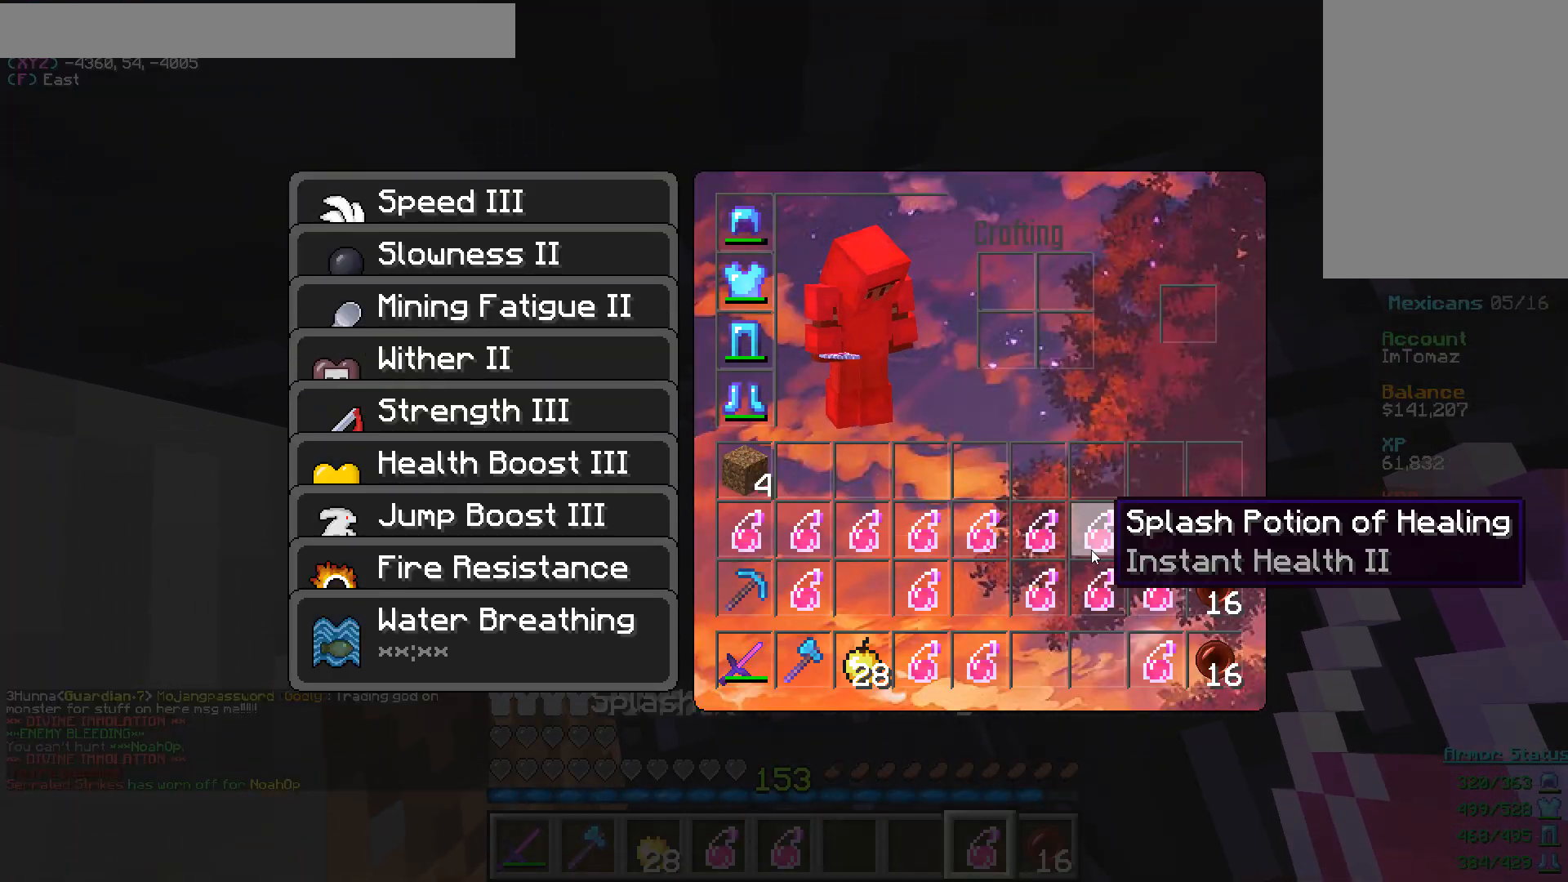
{"keys": ["d", "w"], "mouse": ["left"], "events": [[100, "mouse_left", "up"], [267, "d", "down"], [350, "mouse_right", "down"], [367, "mouse_left", "down"], [400, "w", "down"], [500, "mouse_right", "up"]]}
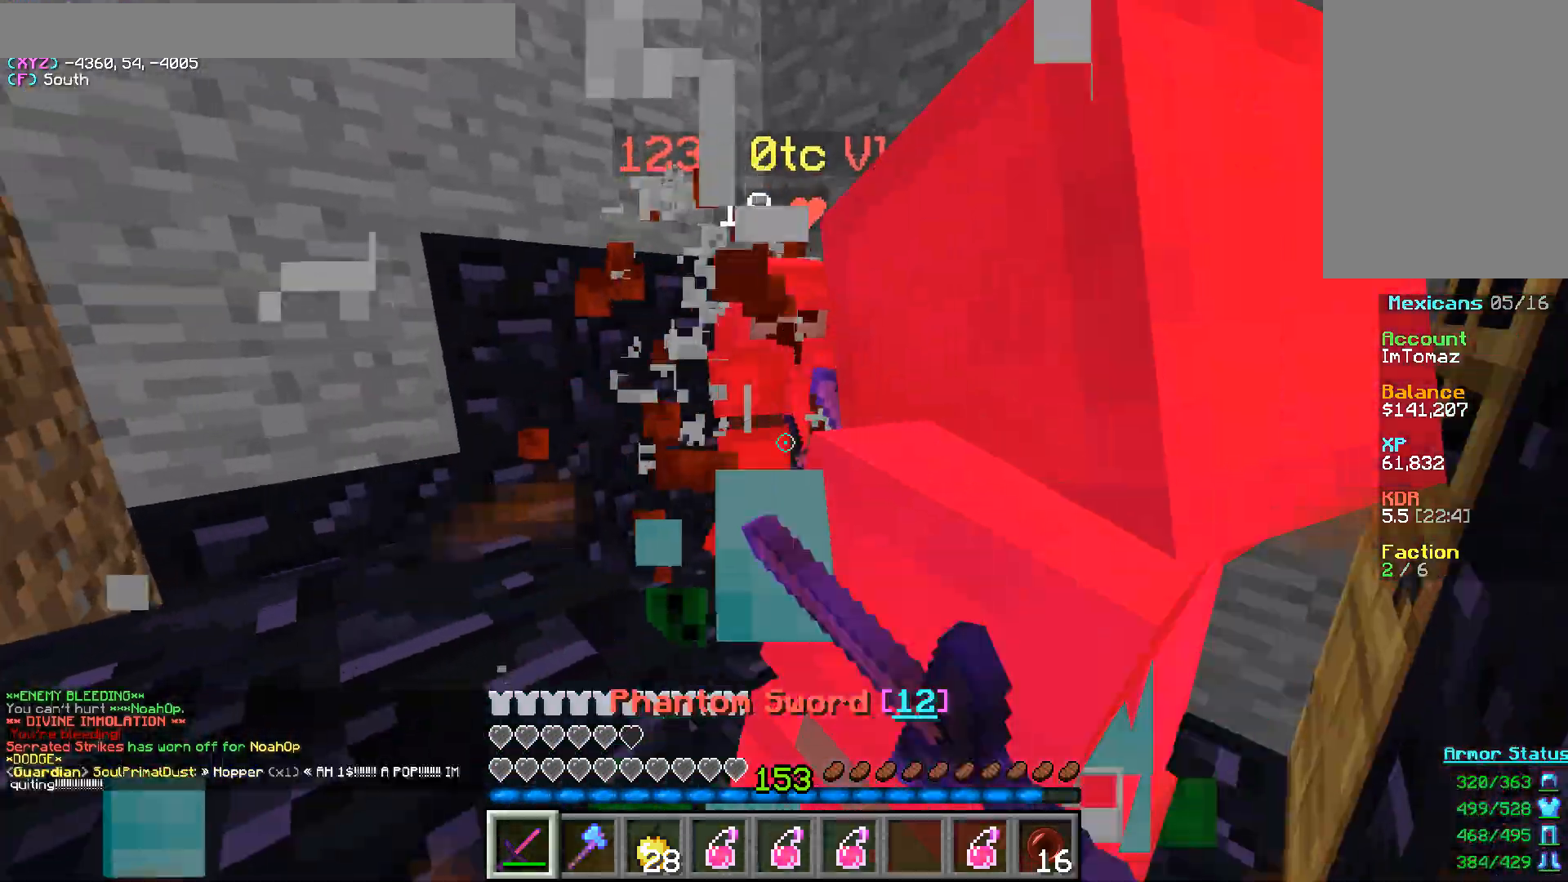
{"keys": ["d"], "mouse": ["left"], "events": [[33, "w", "up"]]}
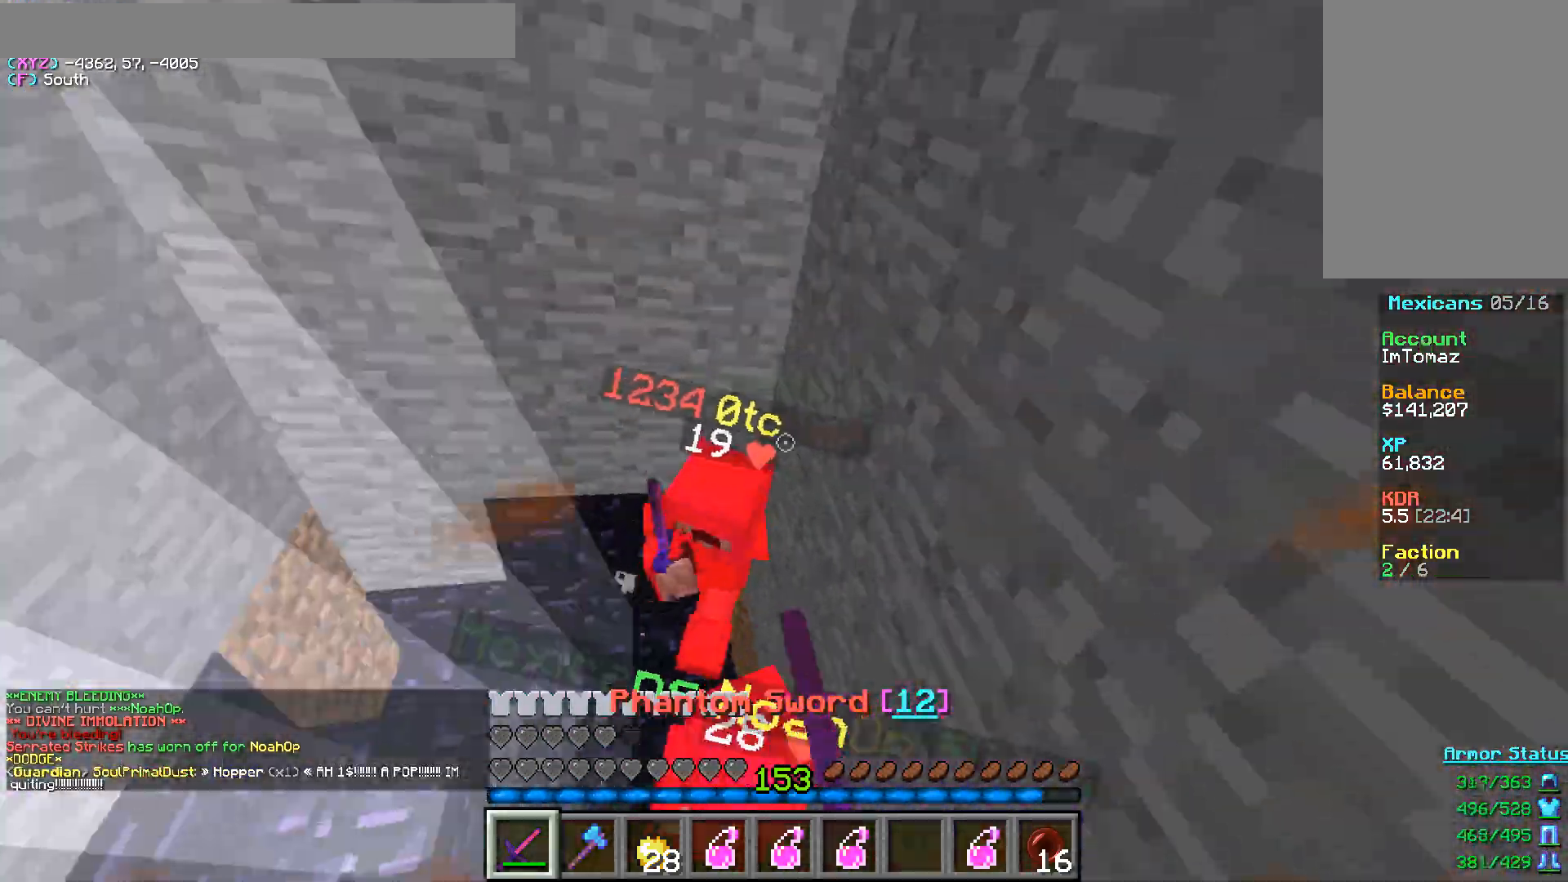
{"keys": ["a", "w"], "mouse": ["left"], "events": [[17, "w", "down"], [50, "a", "down"], [83, "d", "up"], [133, "w", "up"], [267, "w", "down"], [367, "a", "up"], [500, "a", "down"]]}
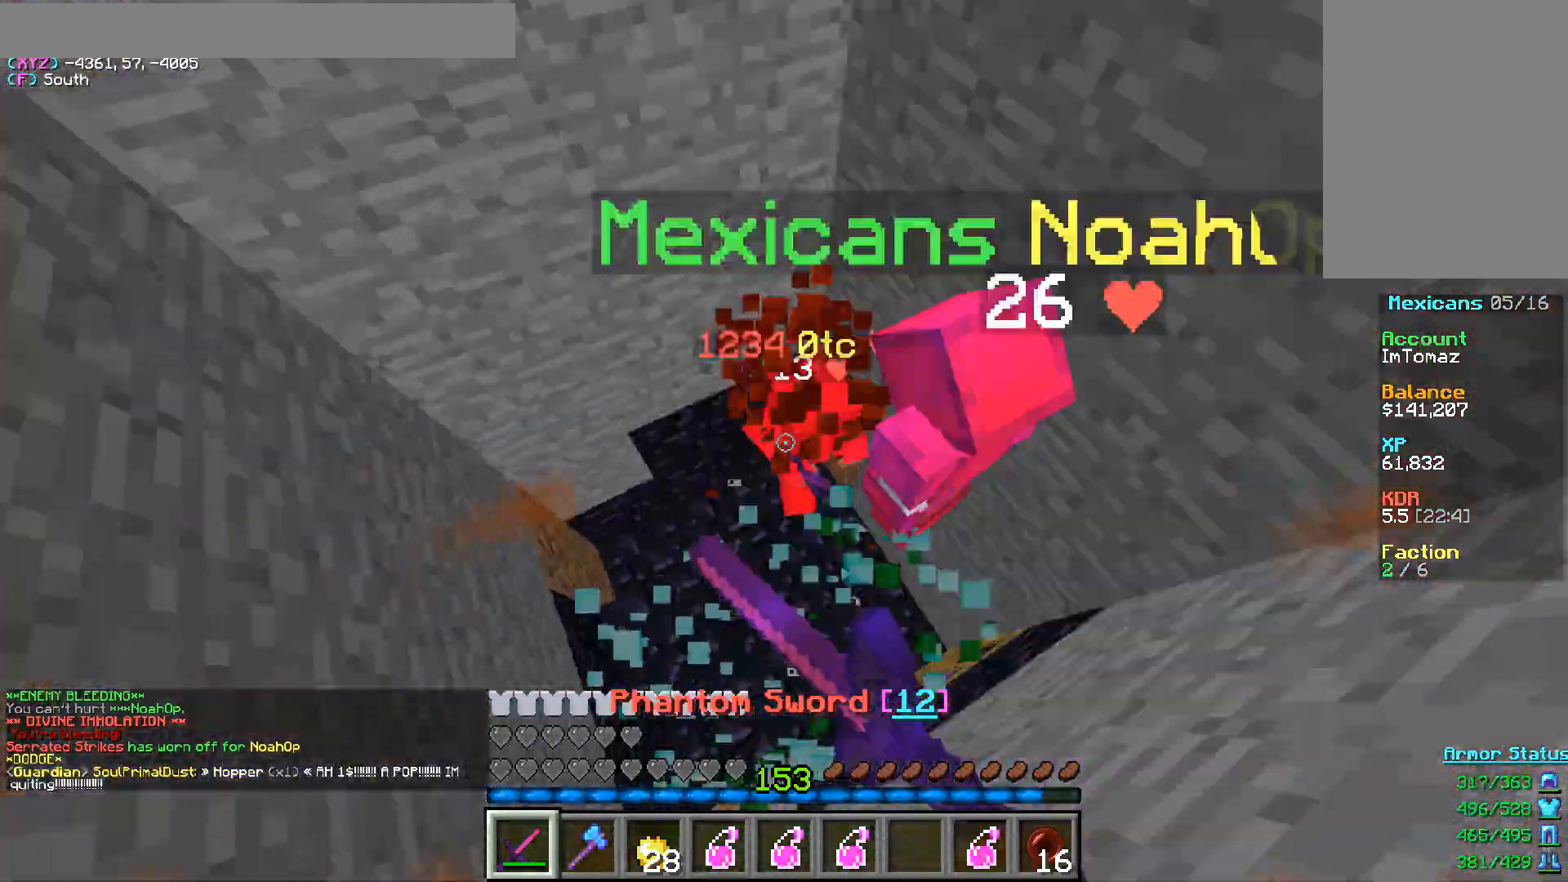
{"keys": [], "mouse": ["left"], "events": [[100, "a", "up"], [333, "w", "up"]]}
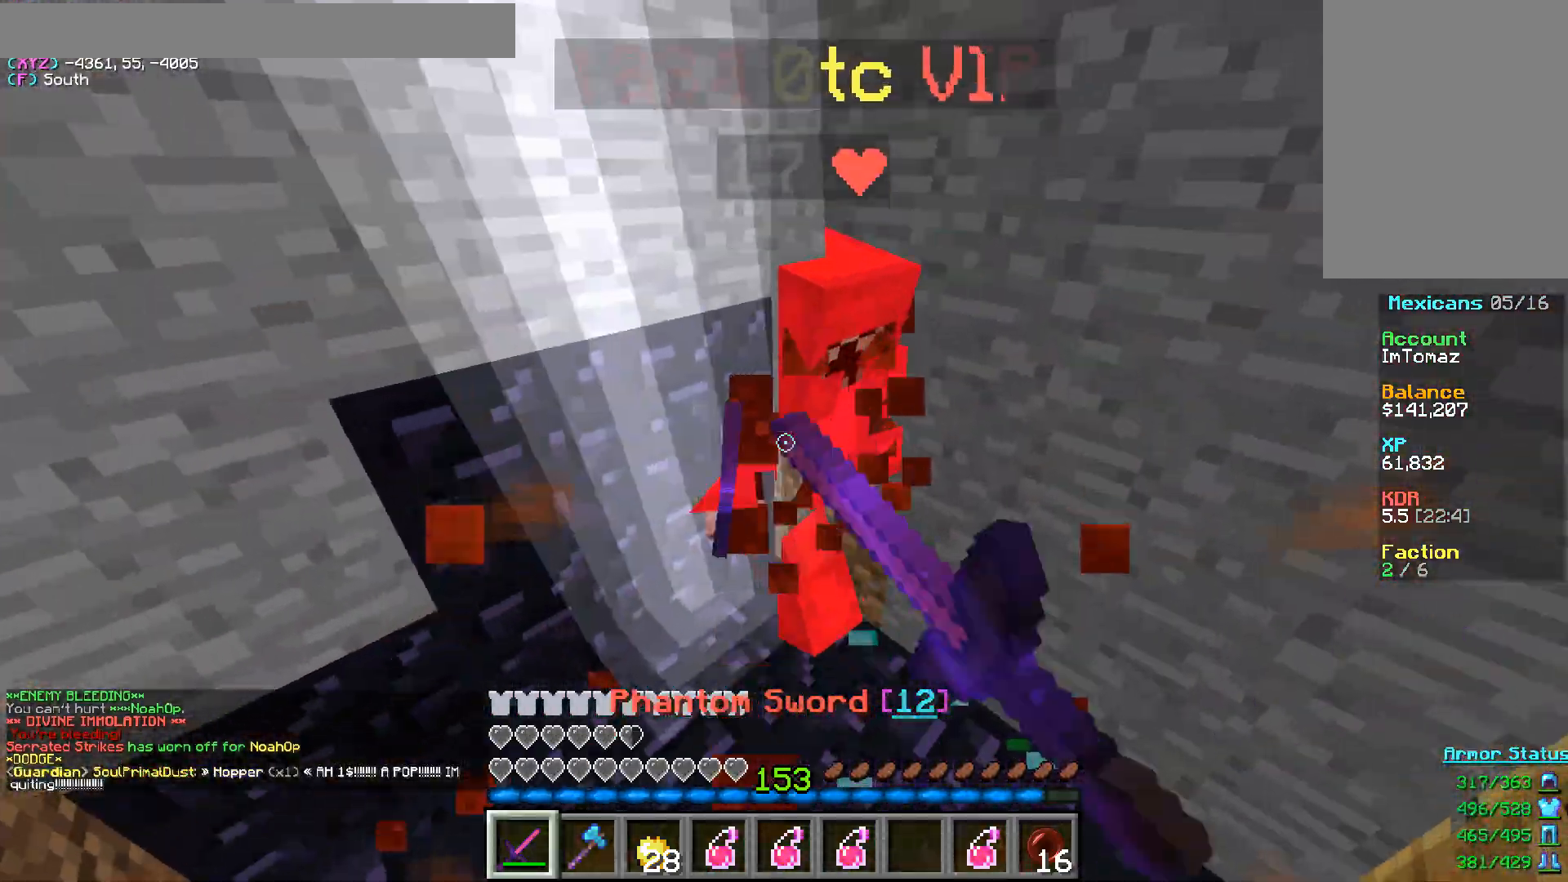
{"keys": [], "mouse": ["left"], "events": [[33, "a", "down"], [133, "a", "up"], [333, "a", "down"], [500, "a", "up"]]}
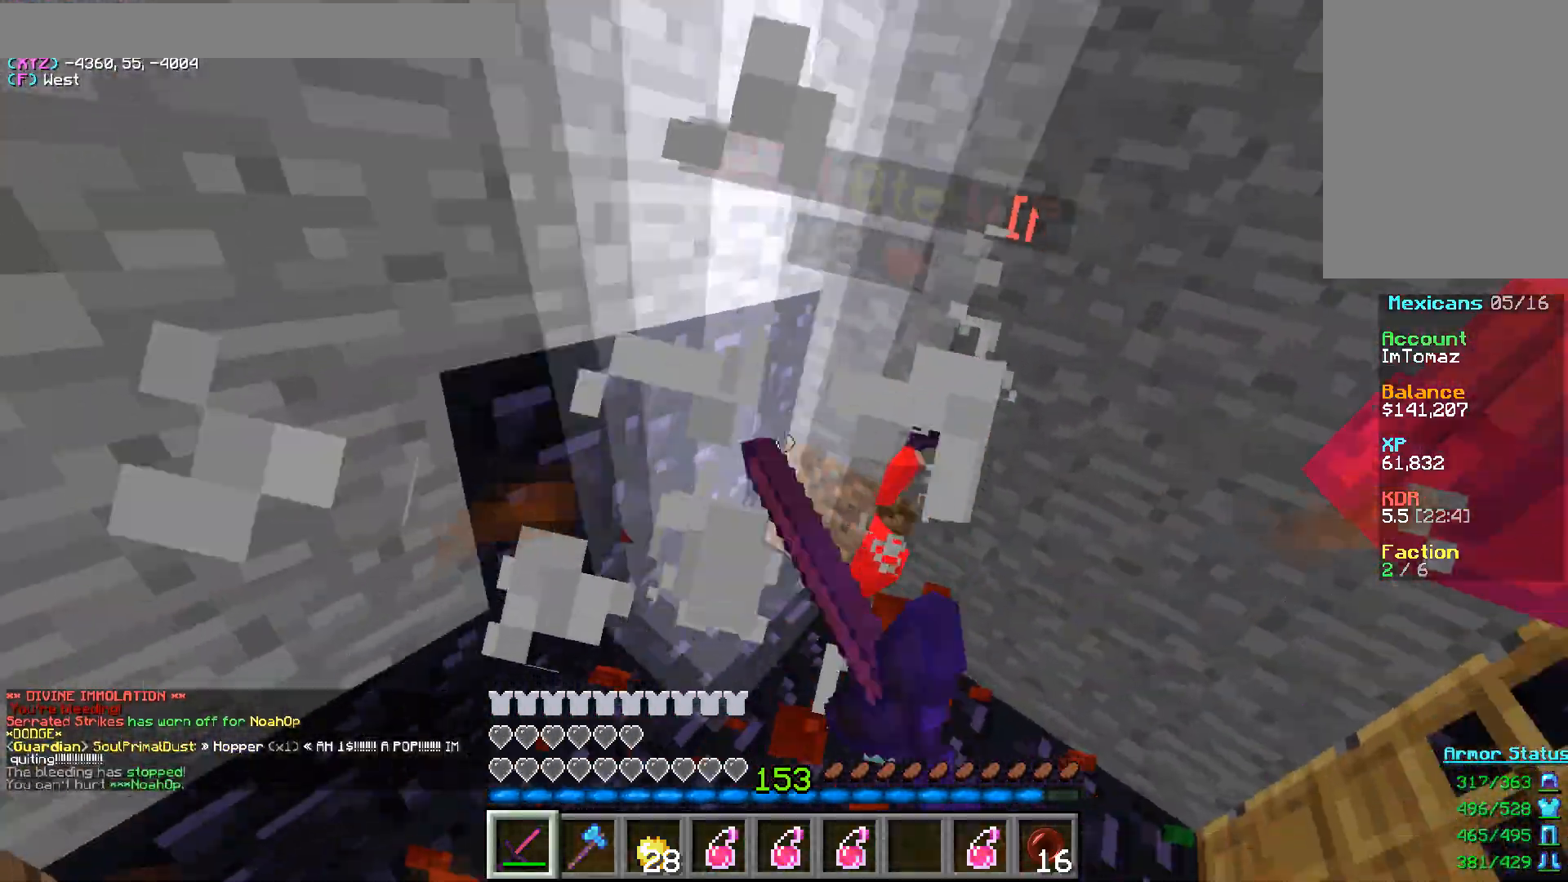
{"keys": [], "mouse": ["left"], "events": []}
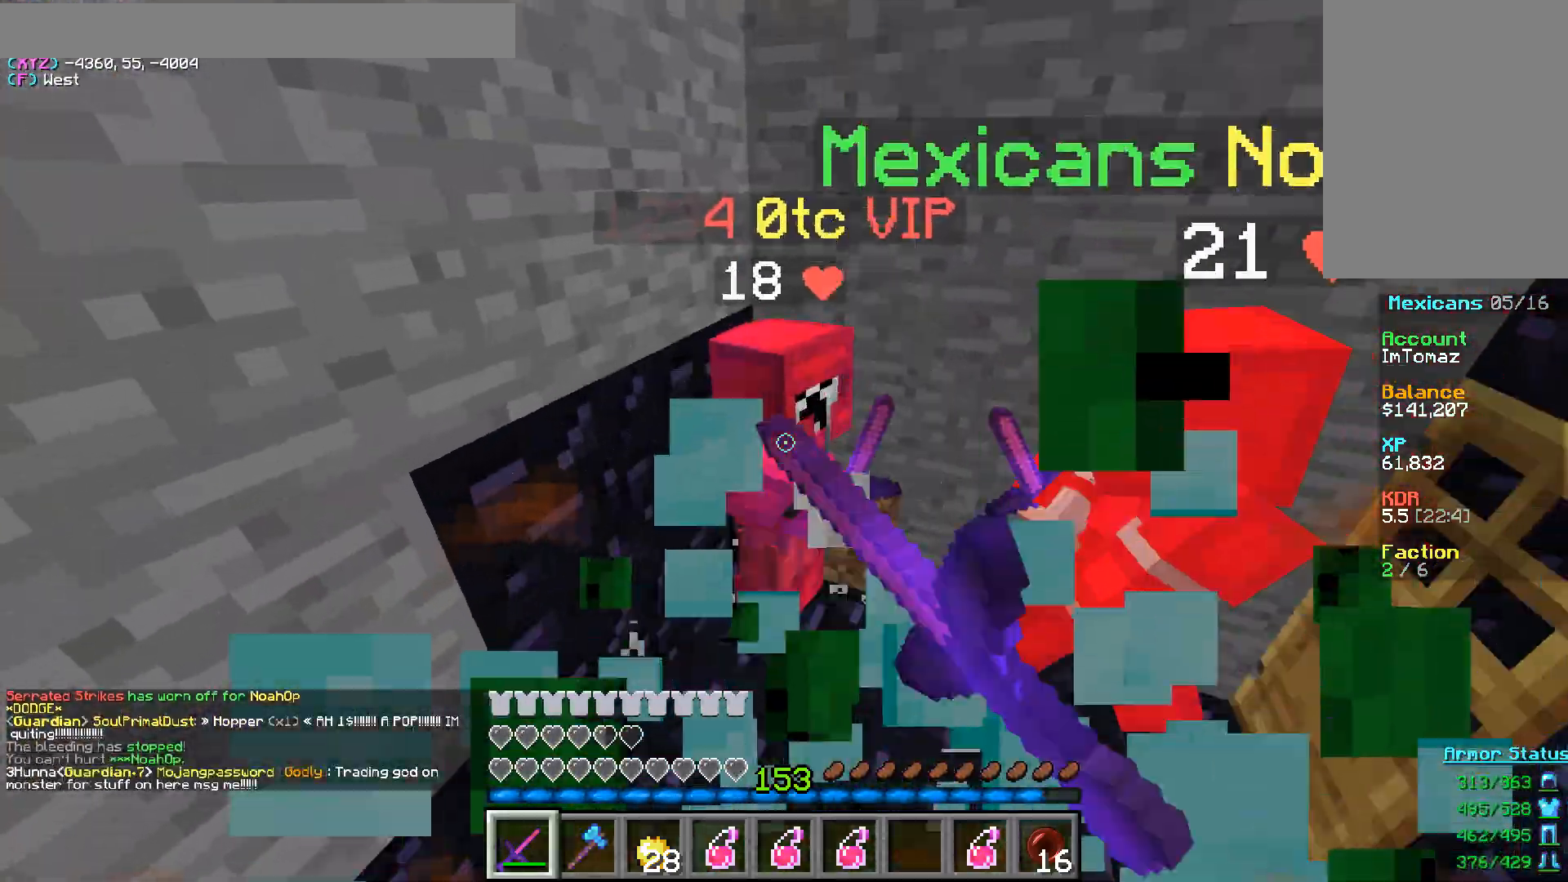
{"keys": [], "mouse": ["left"], "events": []}
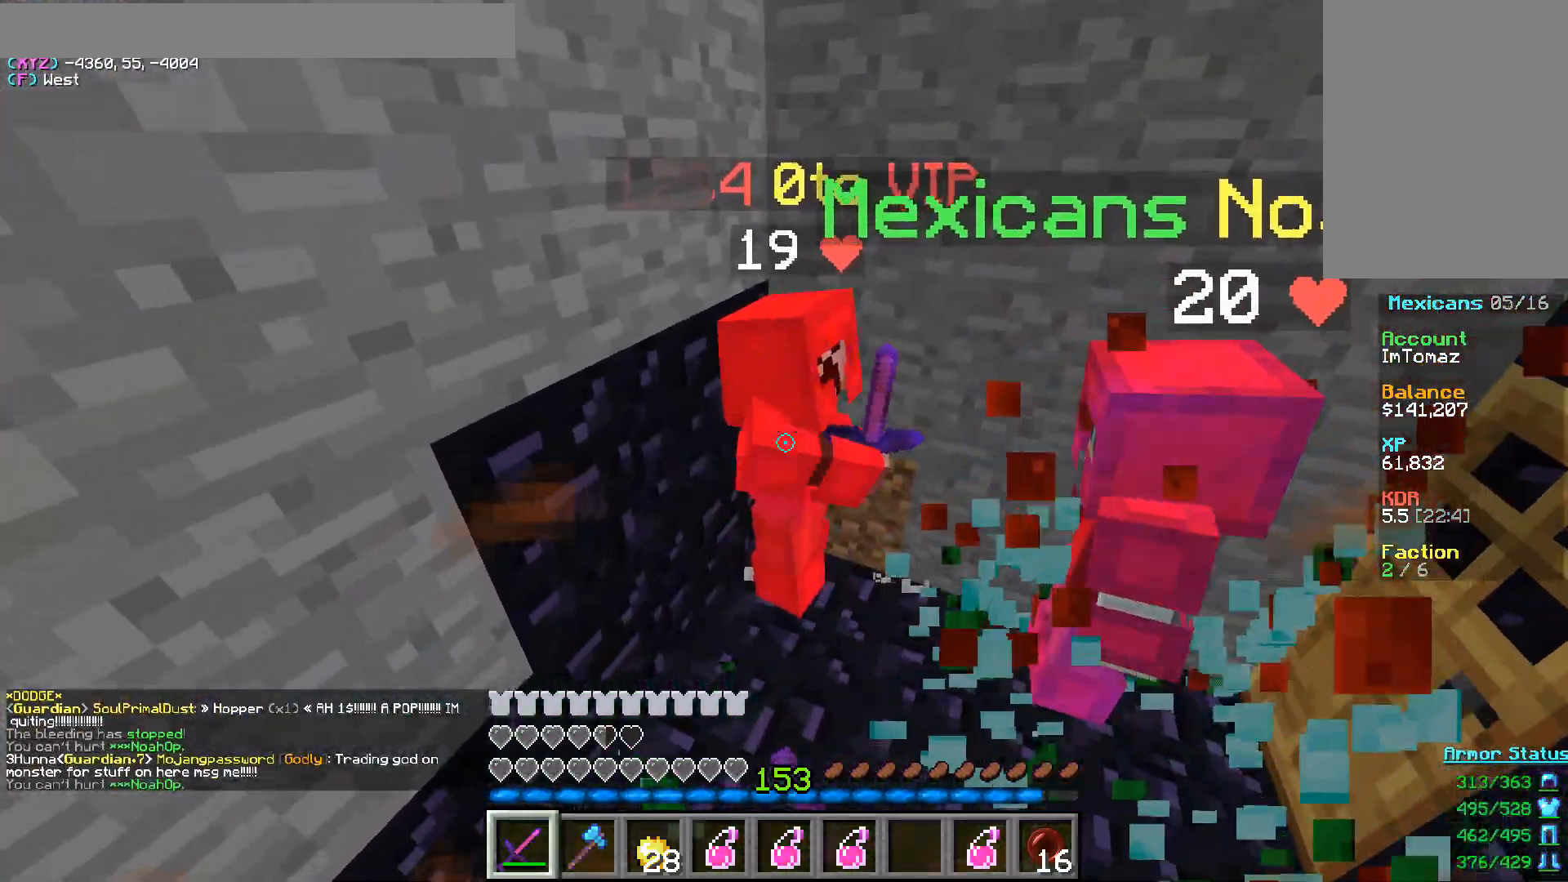
{"keys": [], "mouse": ["left"], "events": []}
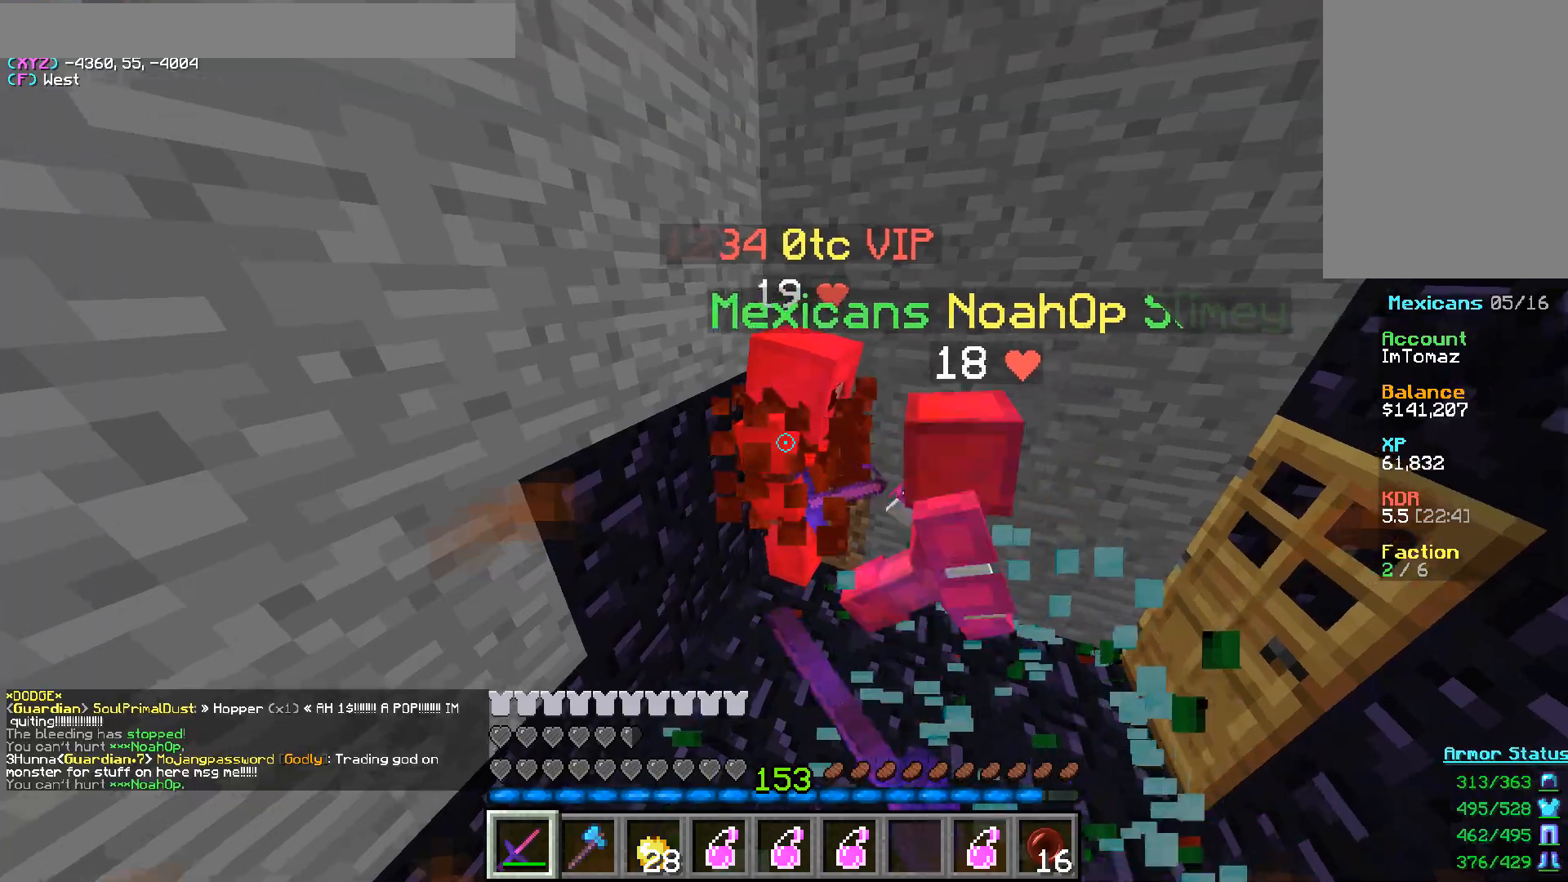
{"keys": [], "mouse": ["left"], "events": []}
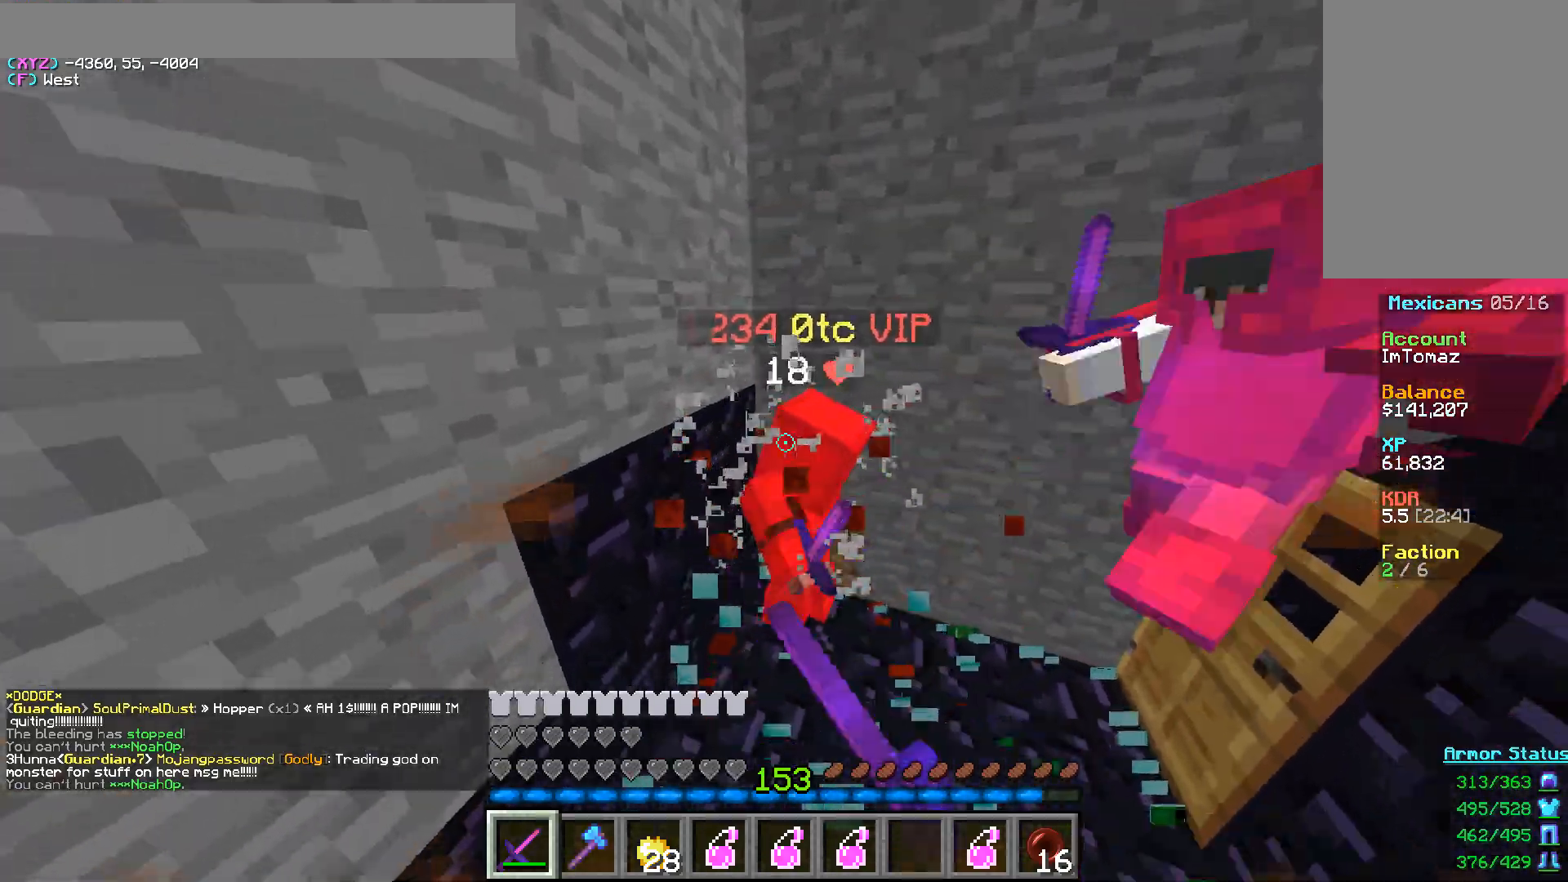
{"keys": [], "mouse": ["left"], "events": []}
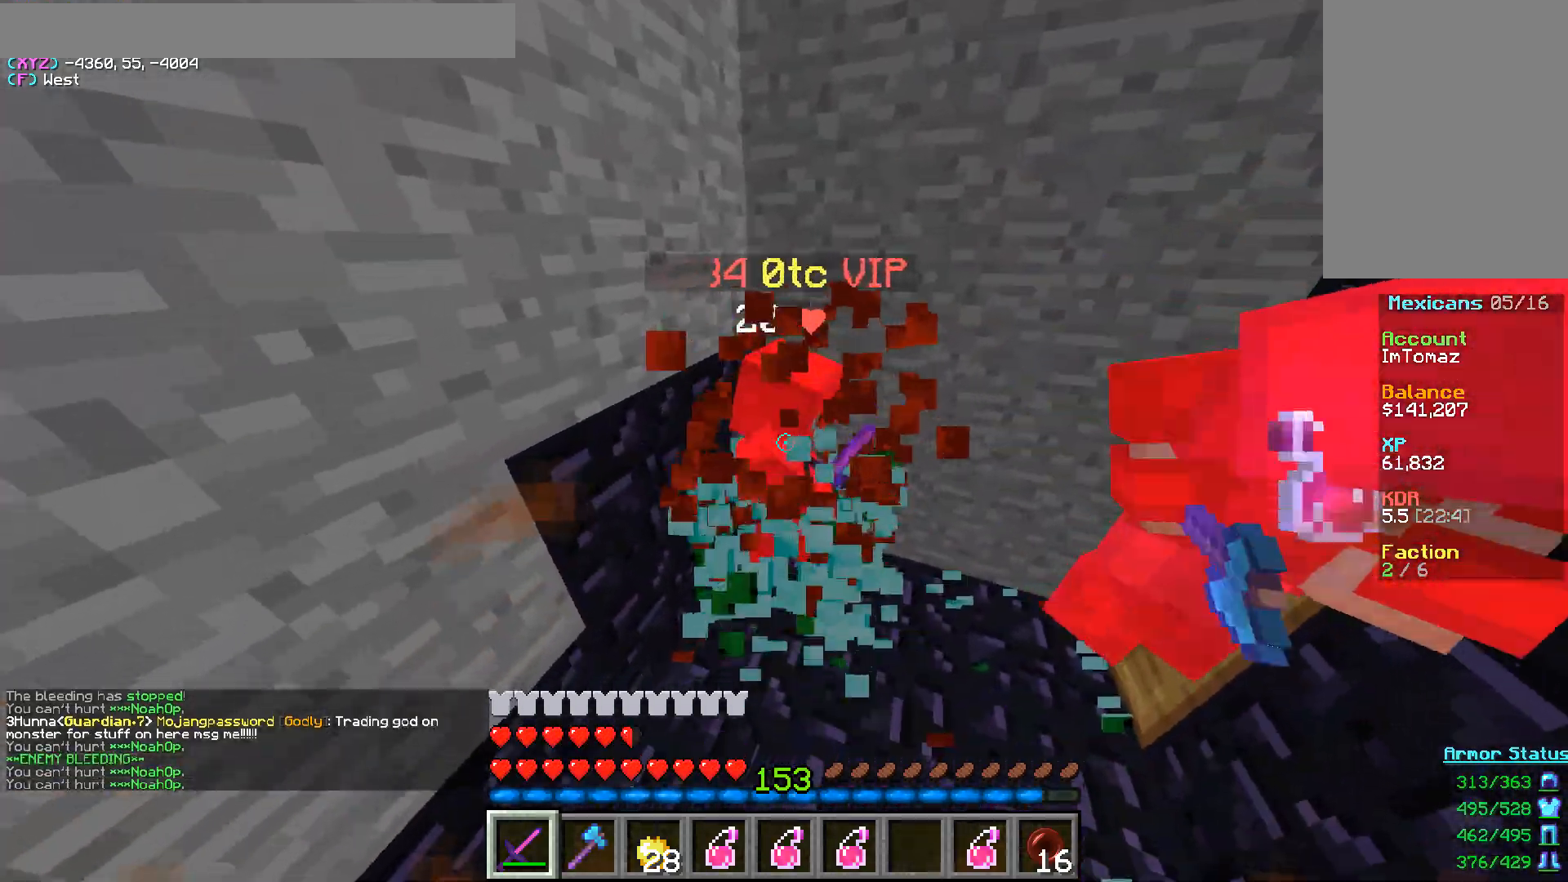
{"keys": [], "mouse": ["left"], "events": []}
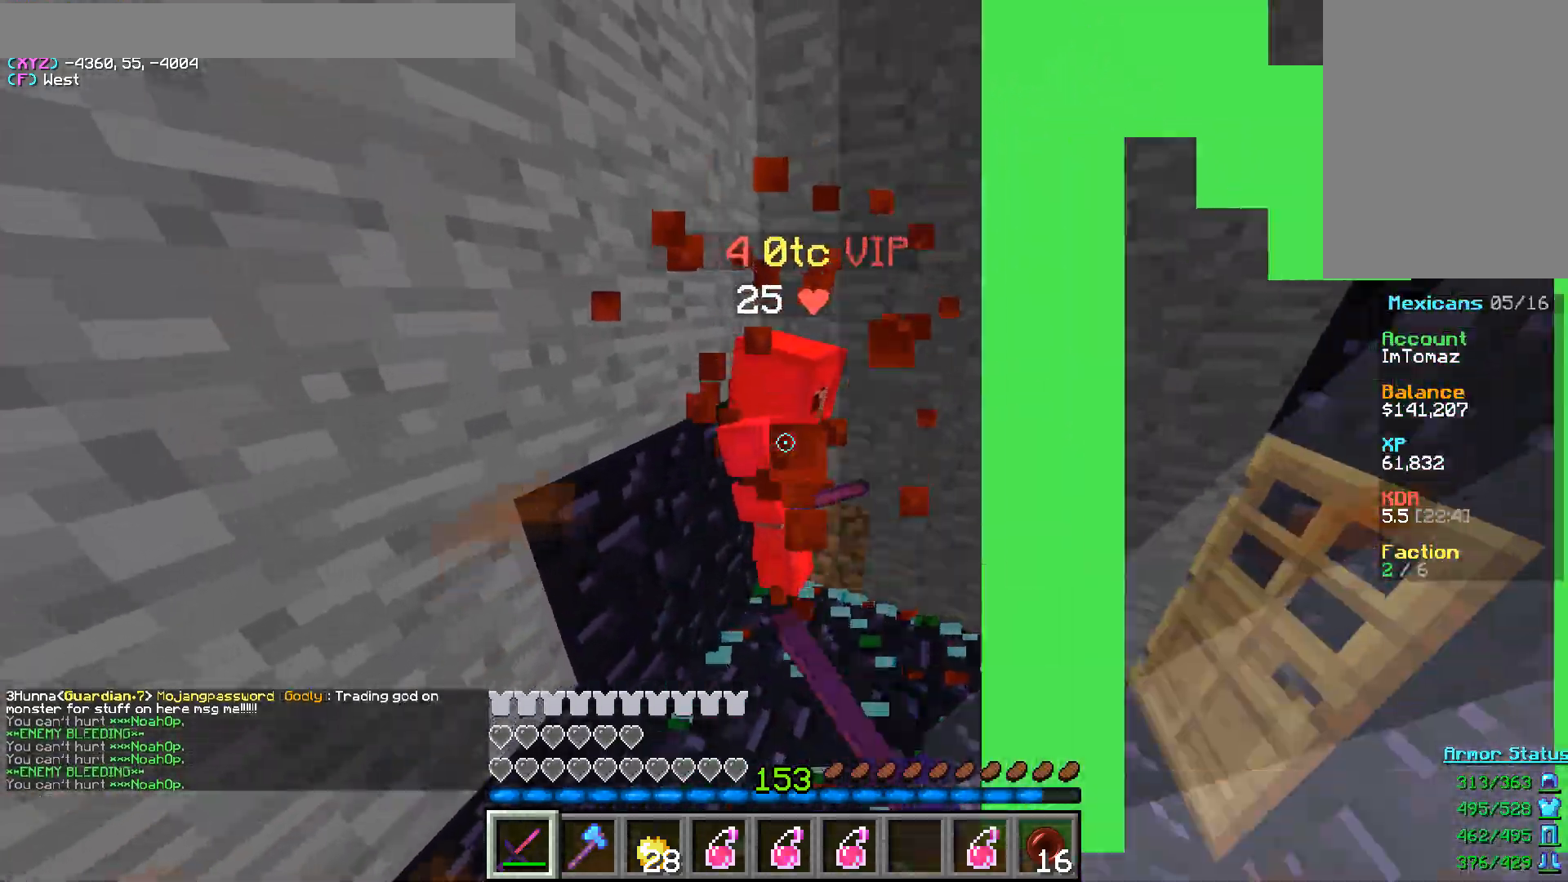
{"keys": [], "mouse": ["left"], "events": []}
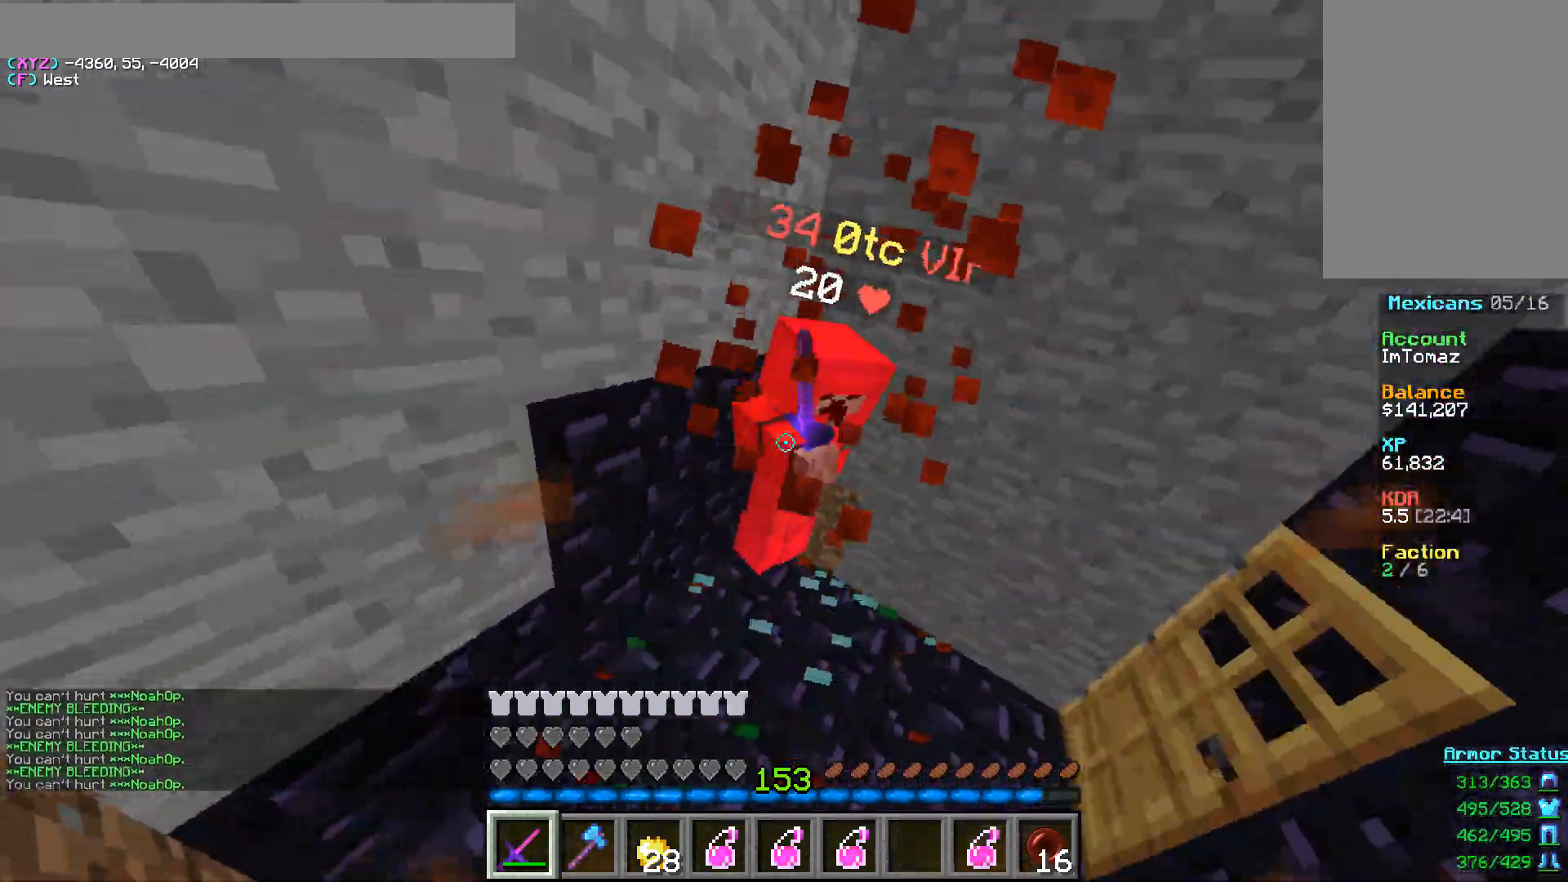
{"keys": [], "mouse": ["left"], "events": []}
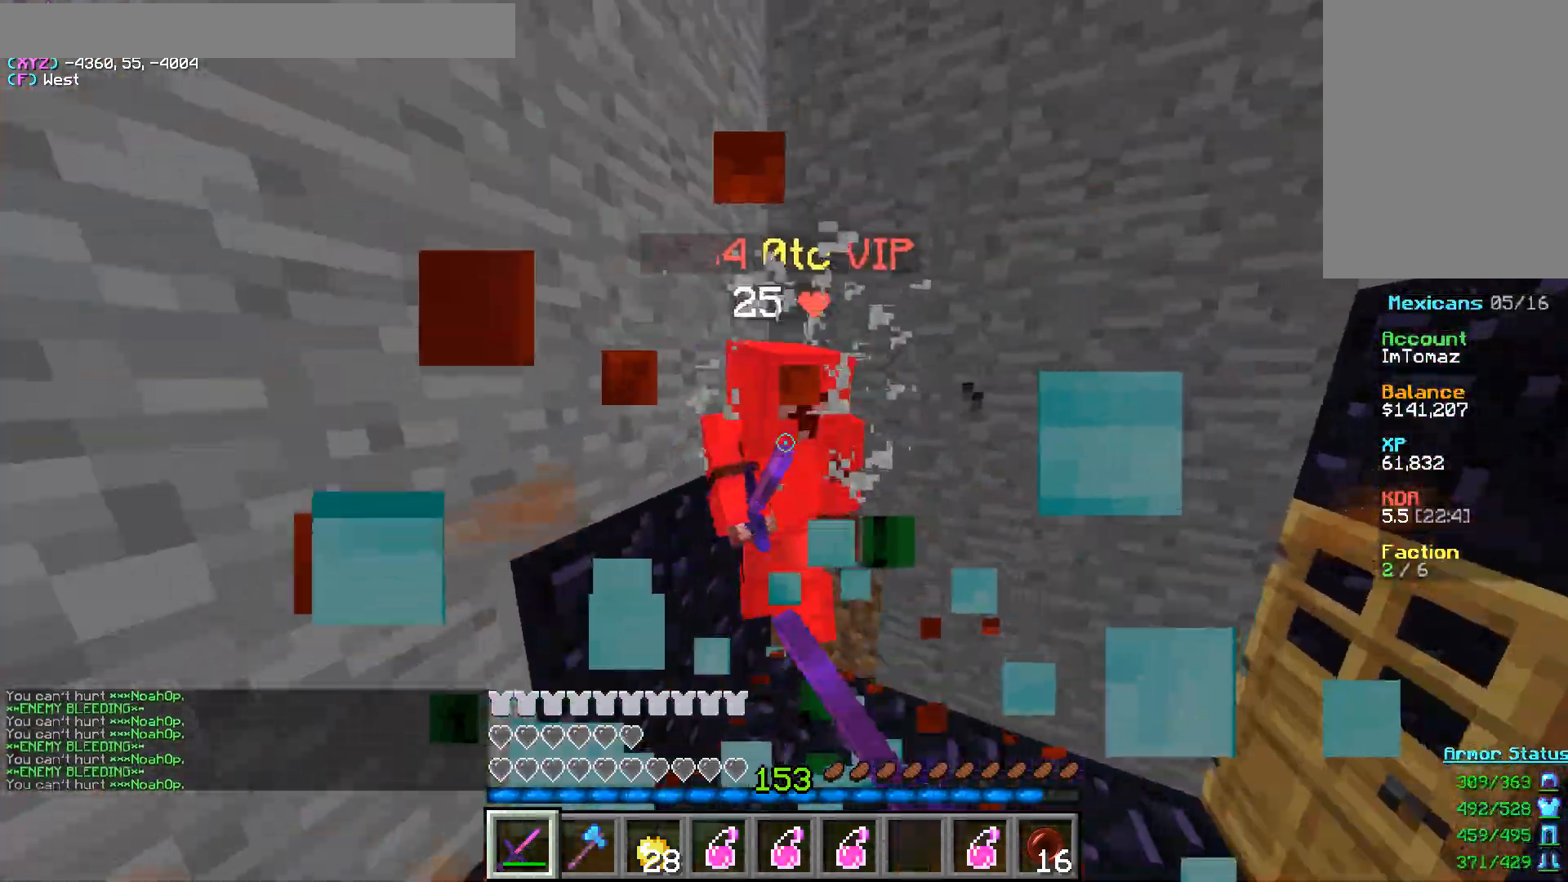
{"keys": ["d"], "mouse": ["left"], "events": [[83, "w", "down"], [133, "d", "down"], [433, "w", "up"]]}
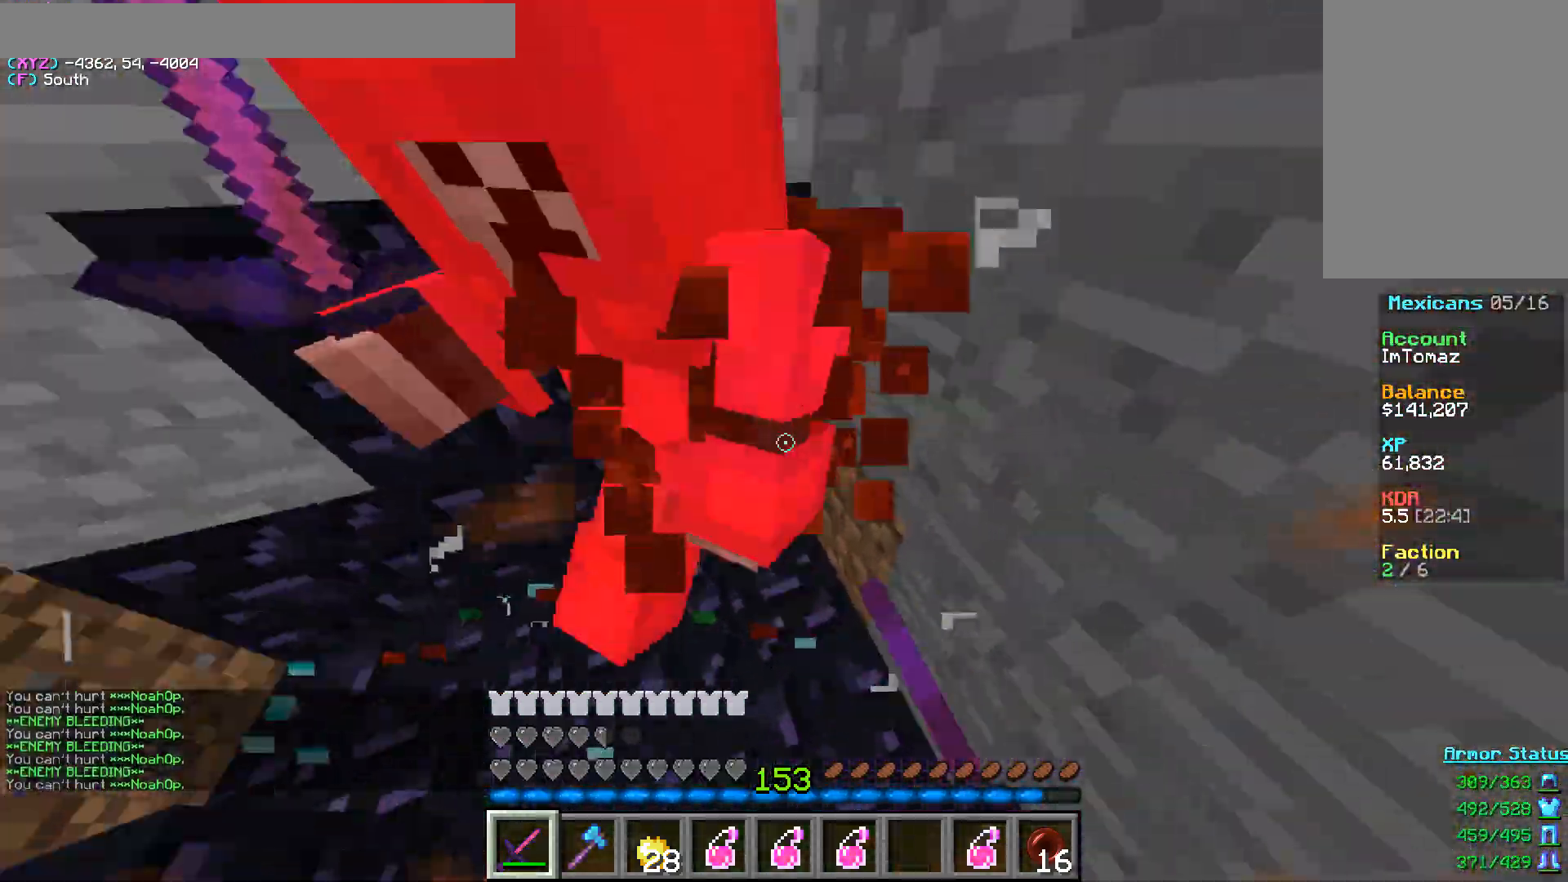
{"keys": ["d"], "mouse": ["left"], "events": []}
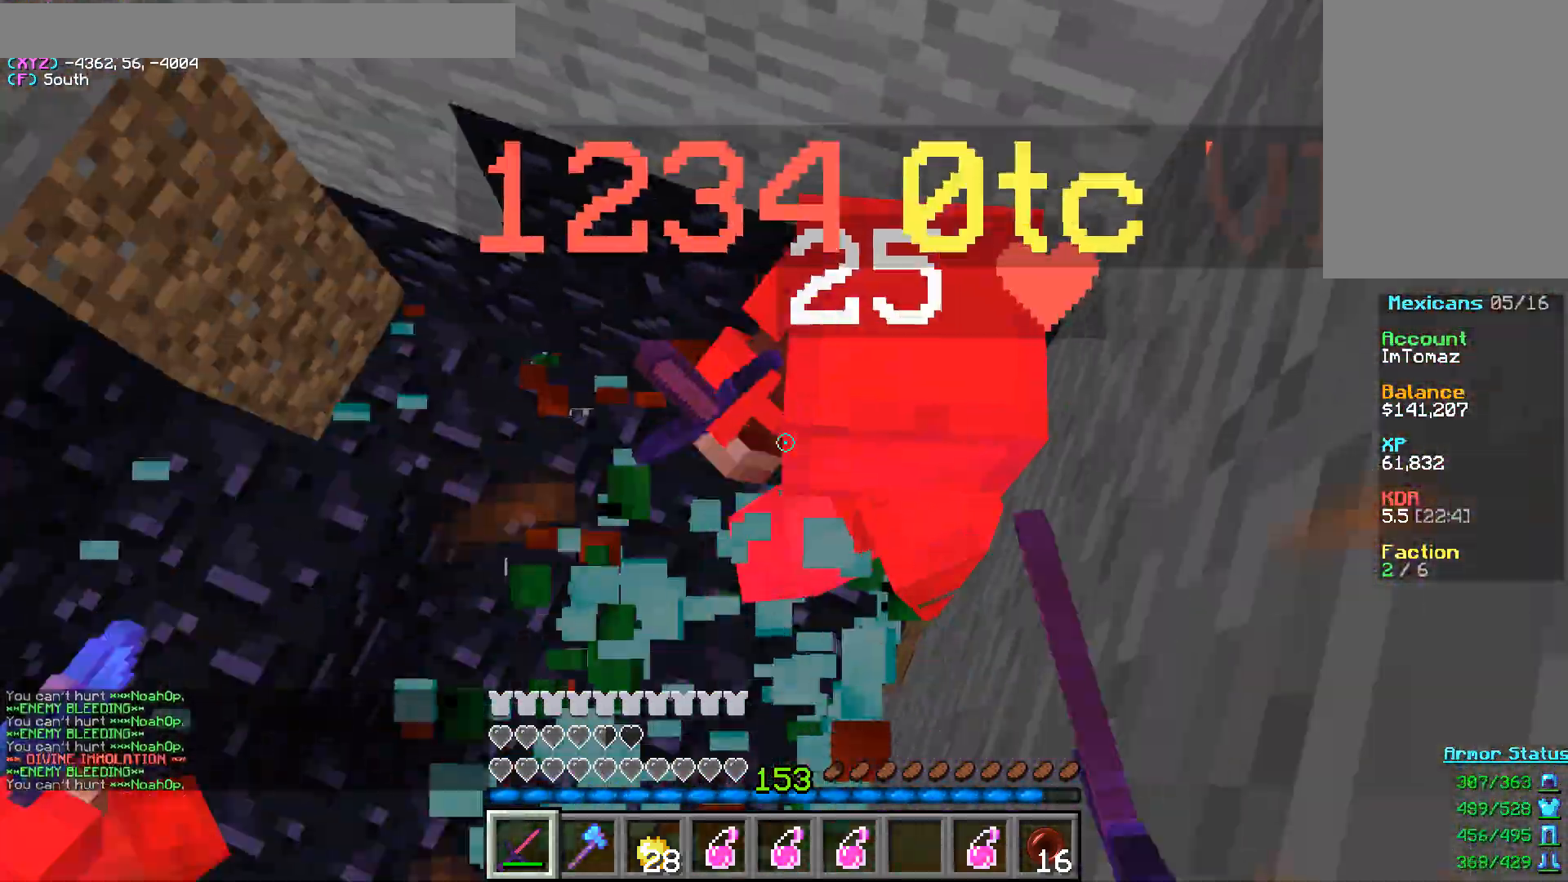
{"keys": ["d", "w"], "mouse": ["left"], "events": [[417, "w", "down"]]}
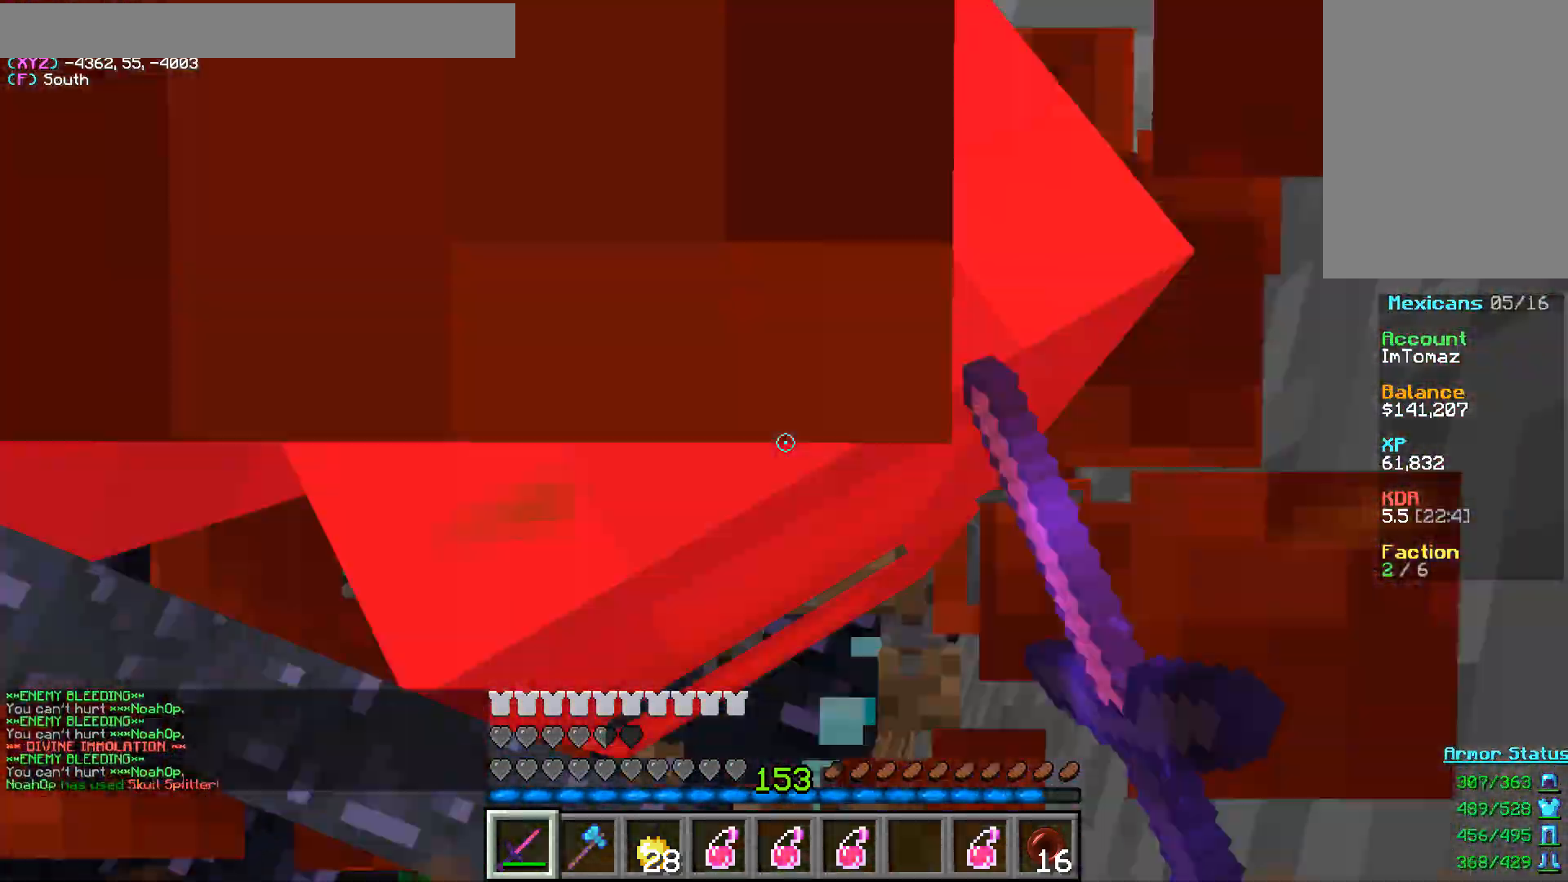
{"keys": ["d", "s"], "mouse": ["left"], "events": [[50, "w", "up"], [367, "s", "down"]]}
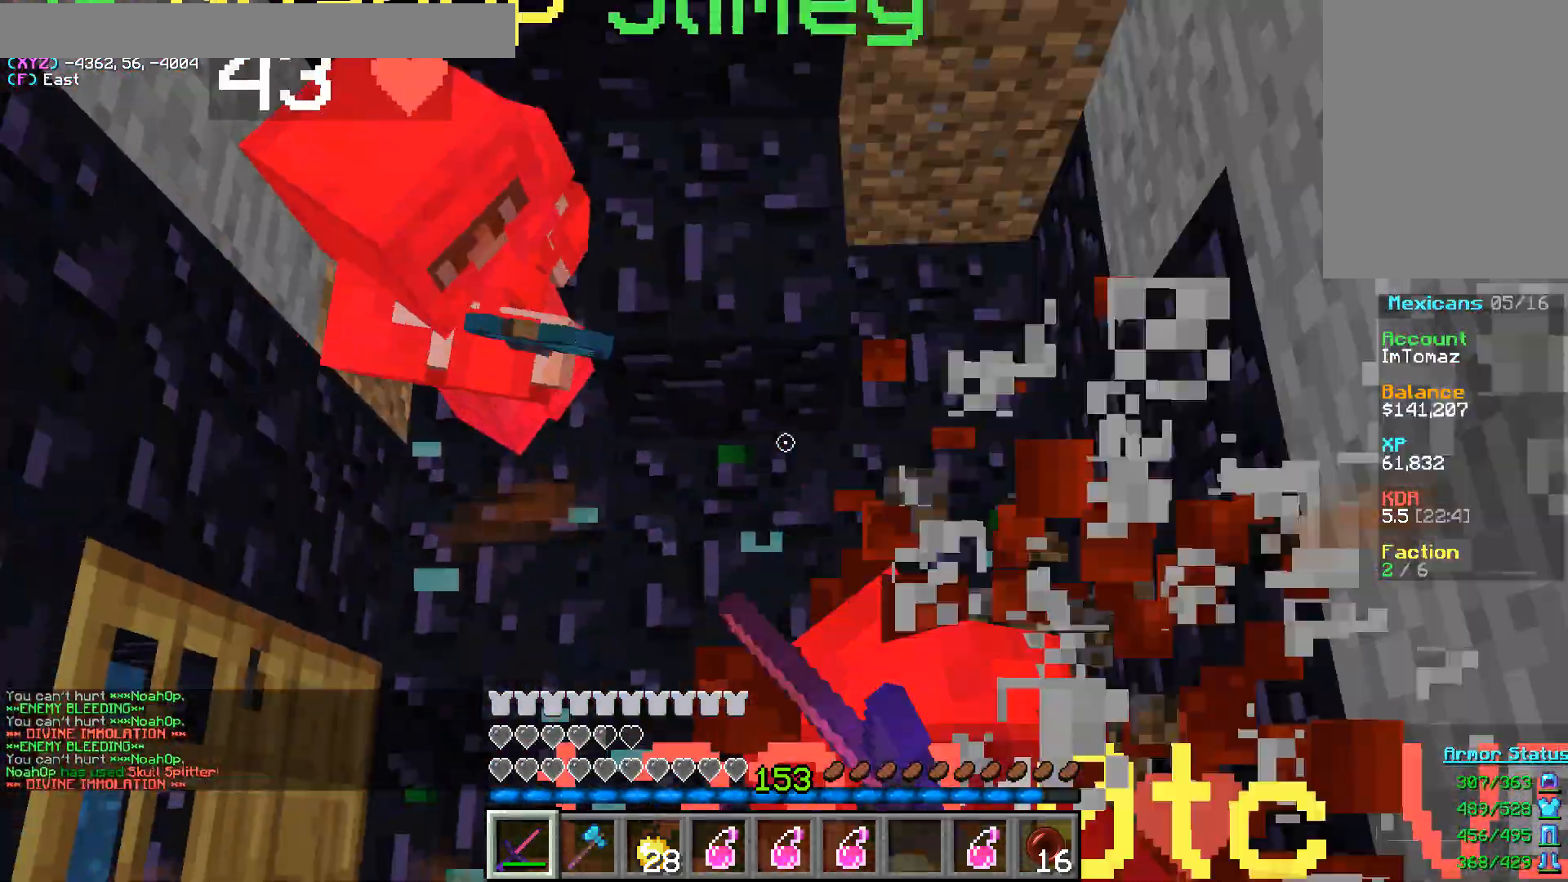
{"keys": ["a", "s"], "mouse": ["left"], "events": [[233, "d", "up"], [417, "a", "down"]]}
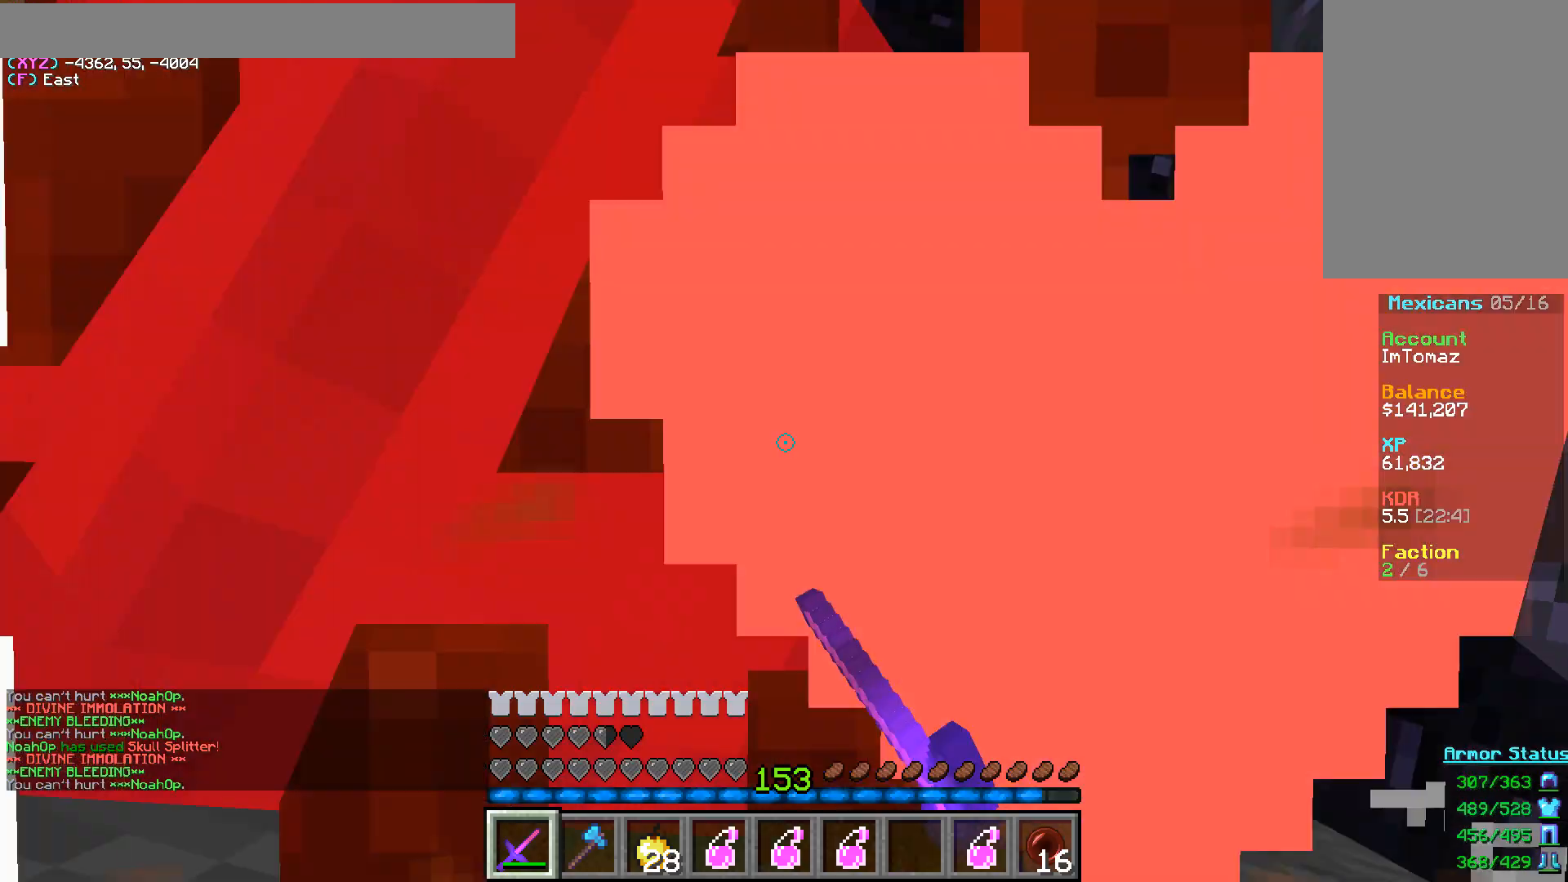
{"keys": ["a"], "mouse": ["left"], "events": [[33, "s", "up"]]}